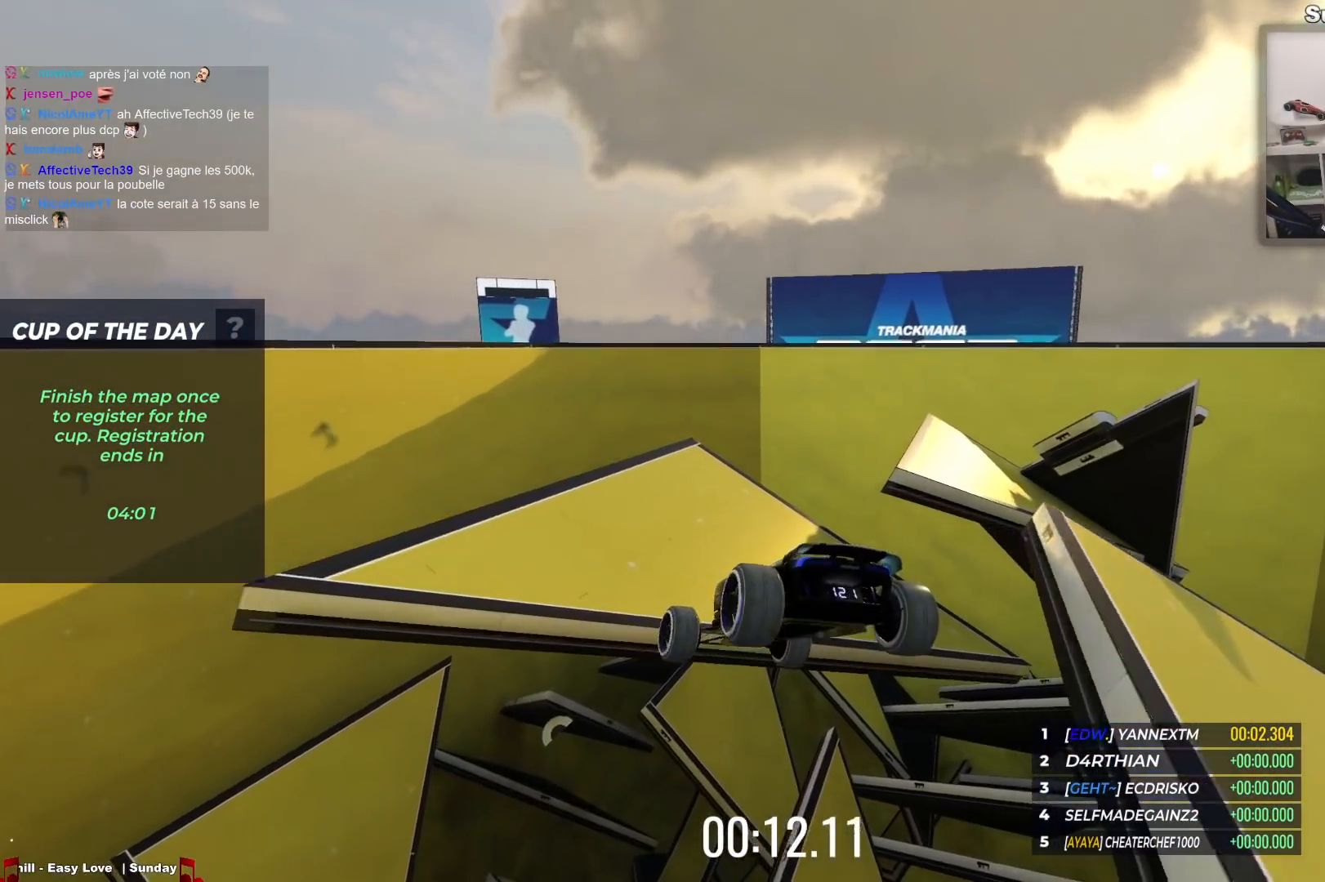
Gameplay with keyboard; each line is a JSON object with the keys held at the frame after it. "events" lists presses ("down") and releases ("up") of "down", "left", "right" and "up" between this image and that frame as [ms after this image, input, new state], when the widget could be followed in between. No other keys are recorded. Mouse input is not recorded.
{"keys": ["left", "up"], "events": []}
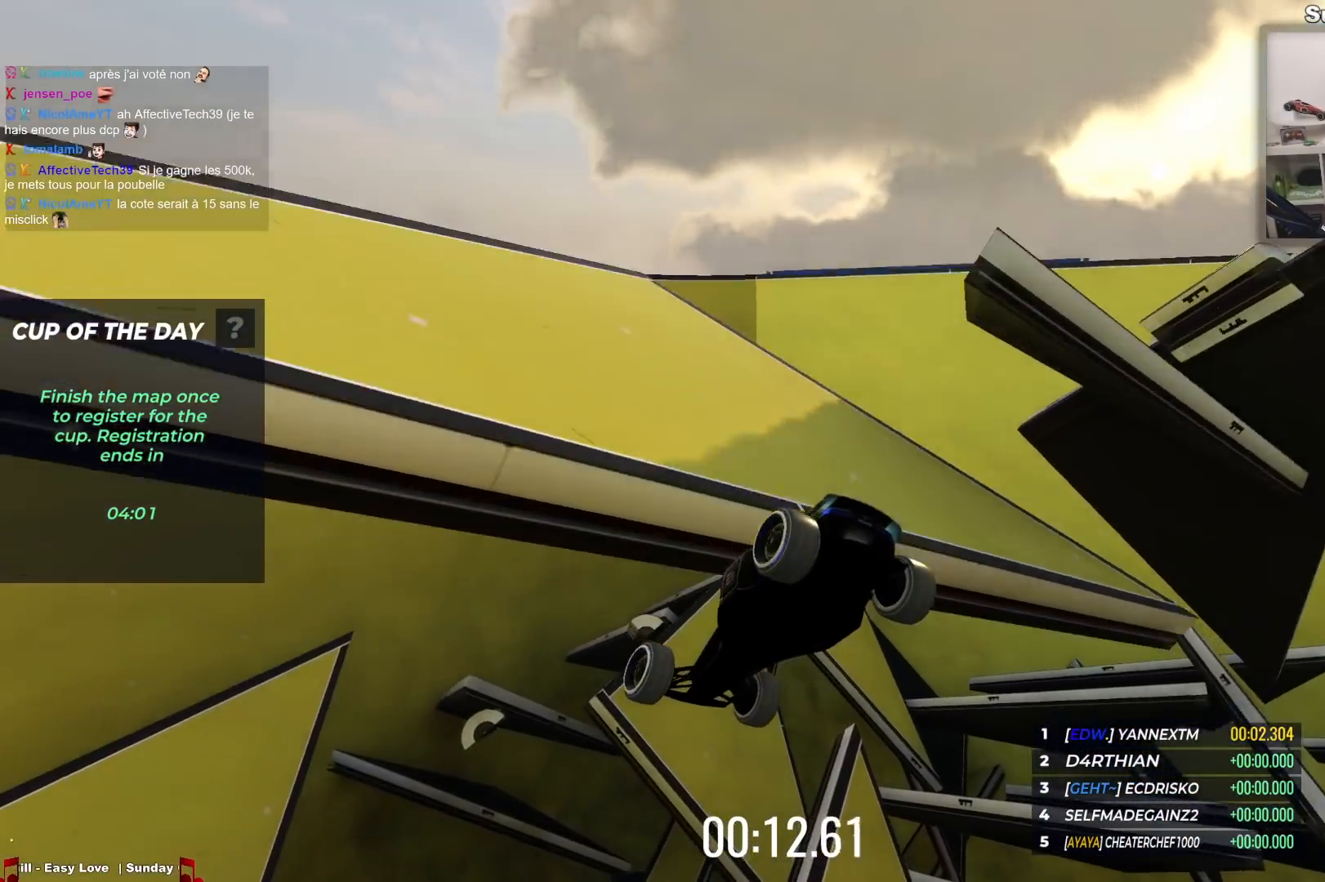
{"keys": ["up"], "events": [[100, "left", "up"]]}
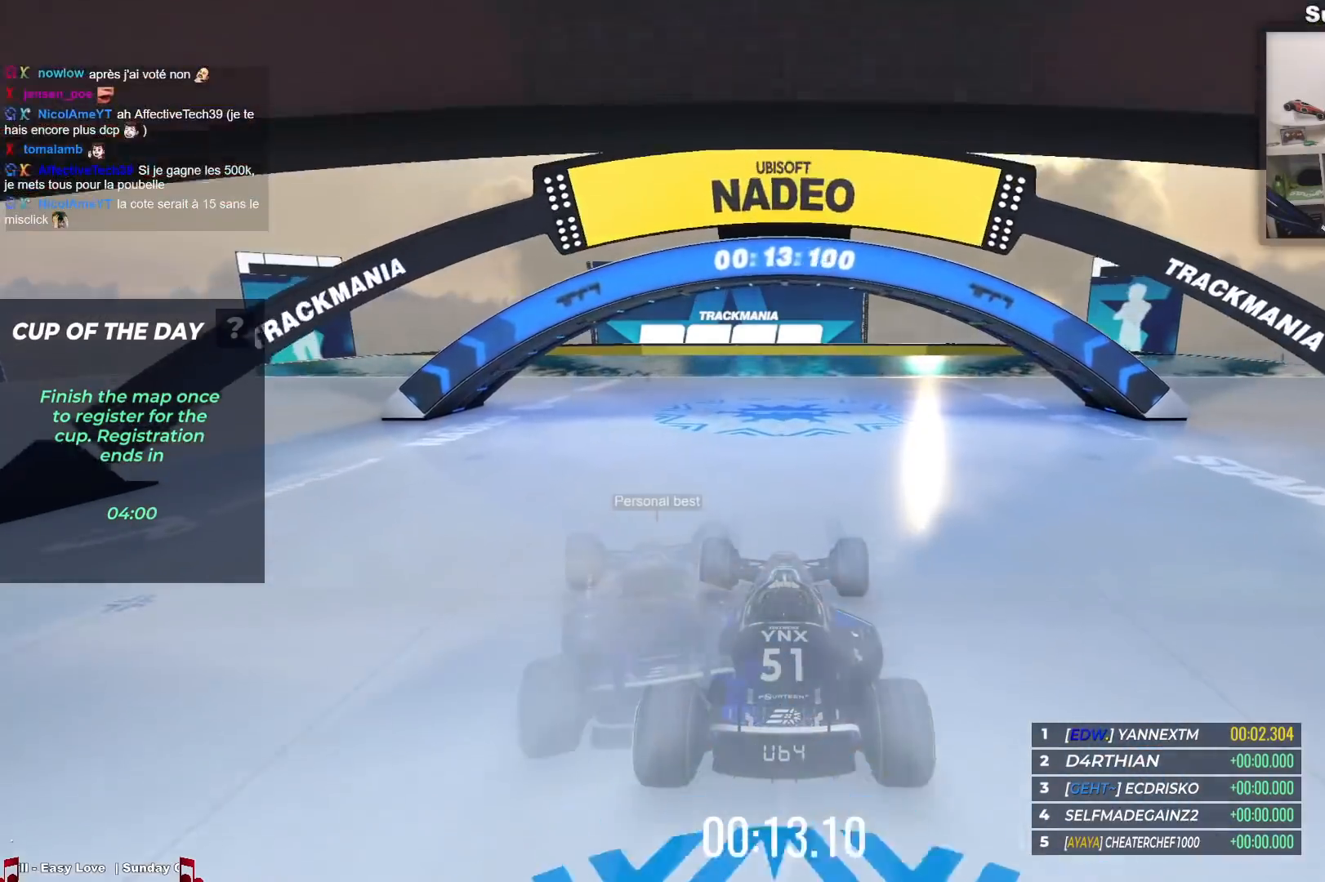
{"keys": ["up"], "events": []}
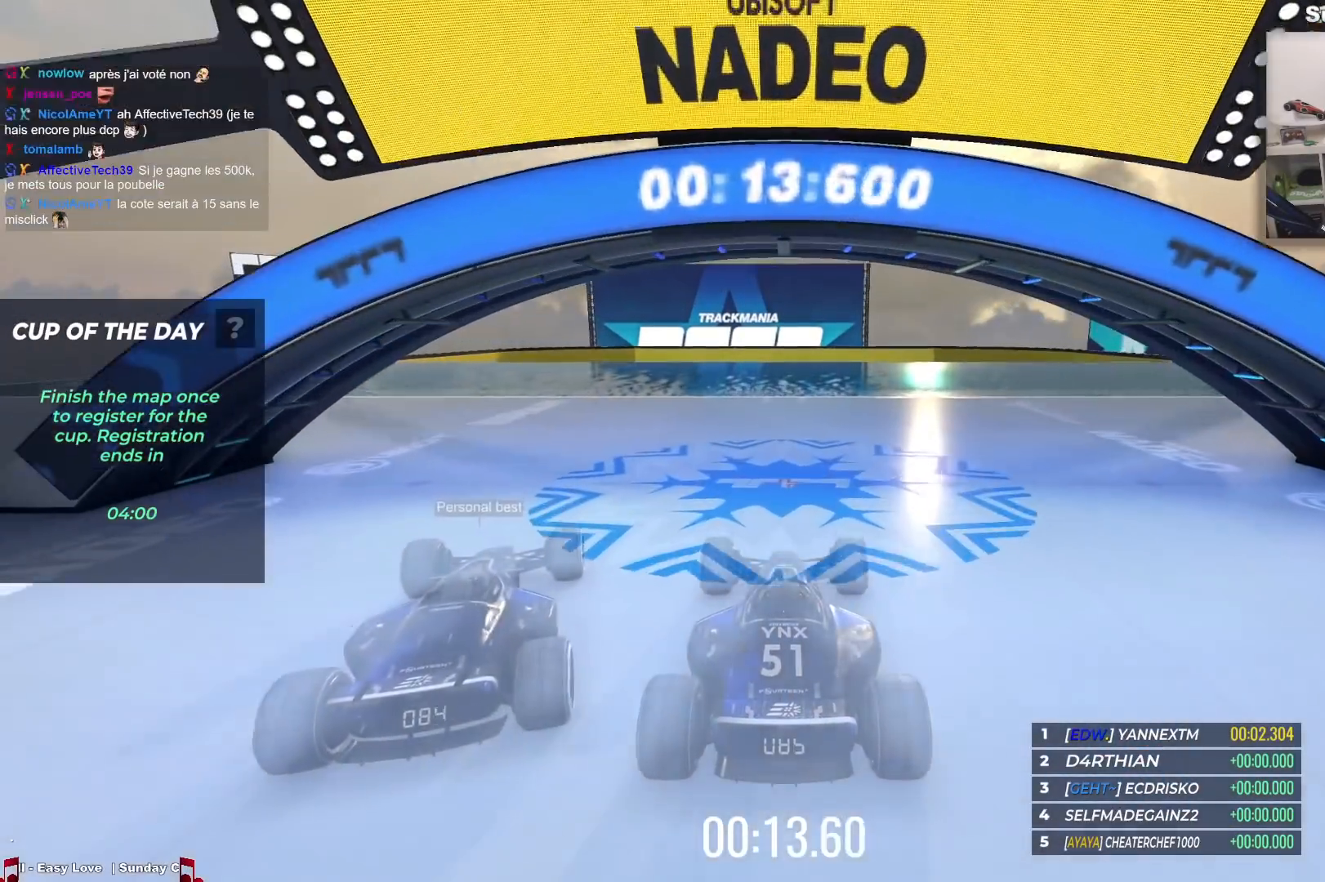
{"keys": ["up"], "events": []}
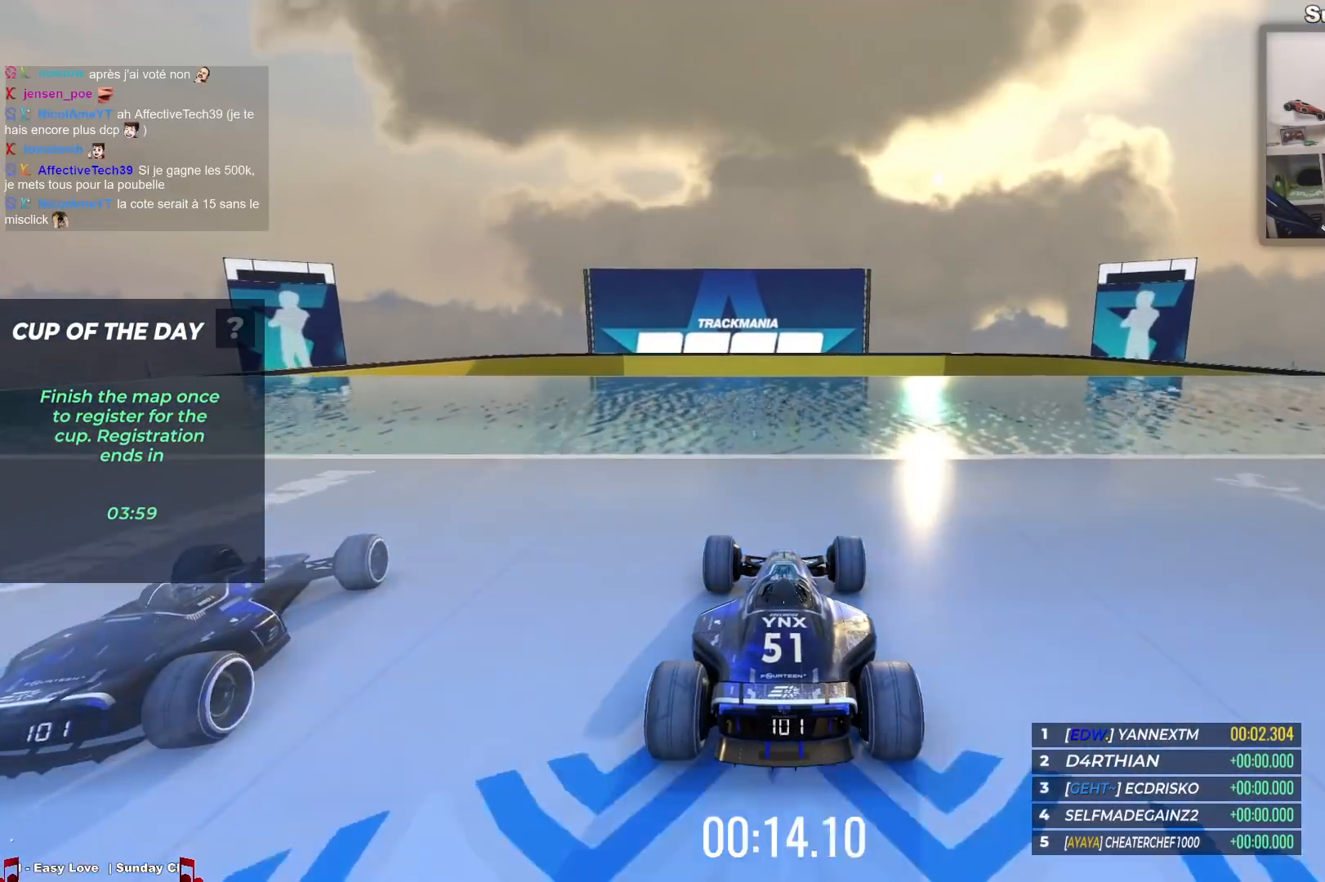
{"keys": ["left", "up"], "events": [[417, "left", "down"]]}
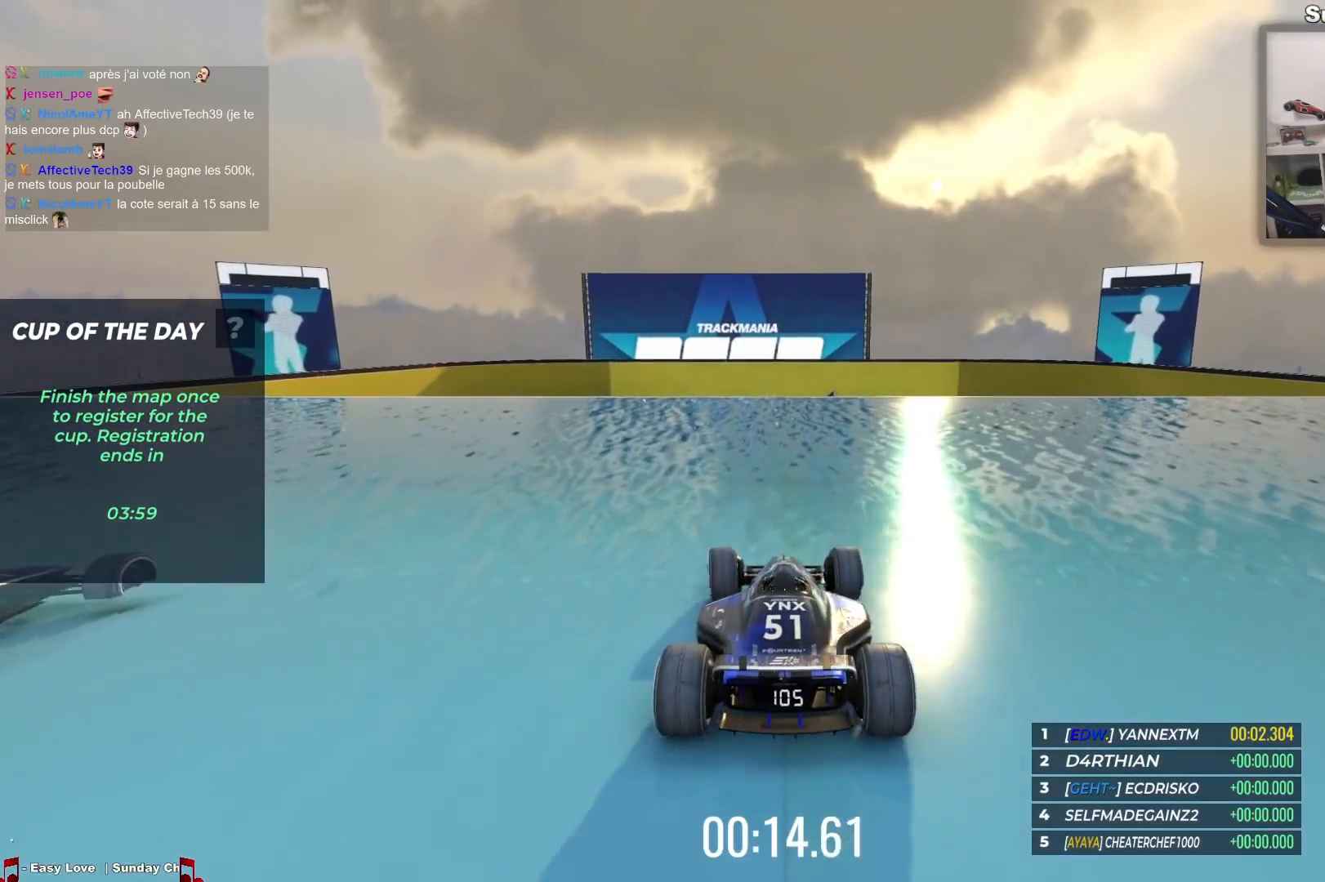
{"keys": ["left", "up"], "events": []}
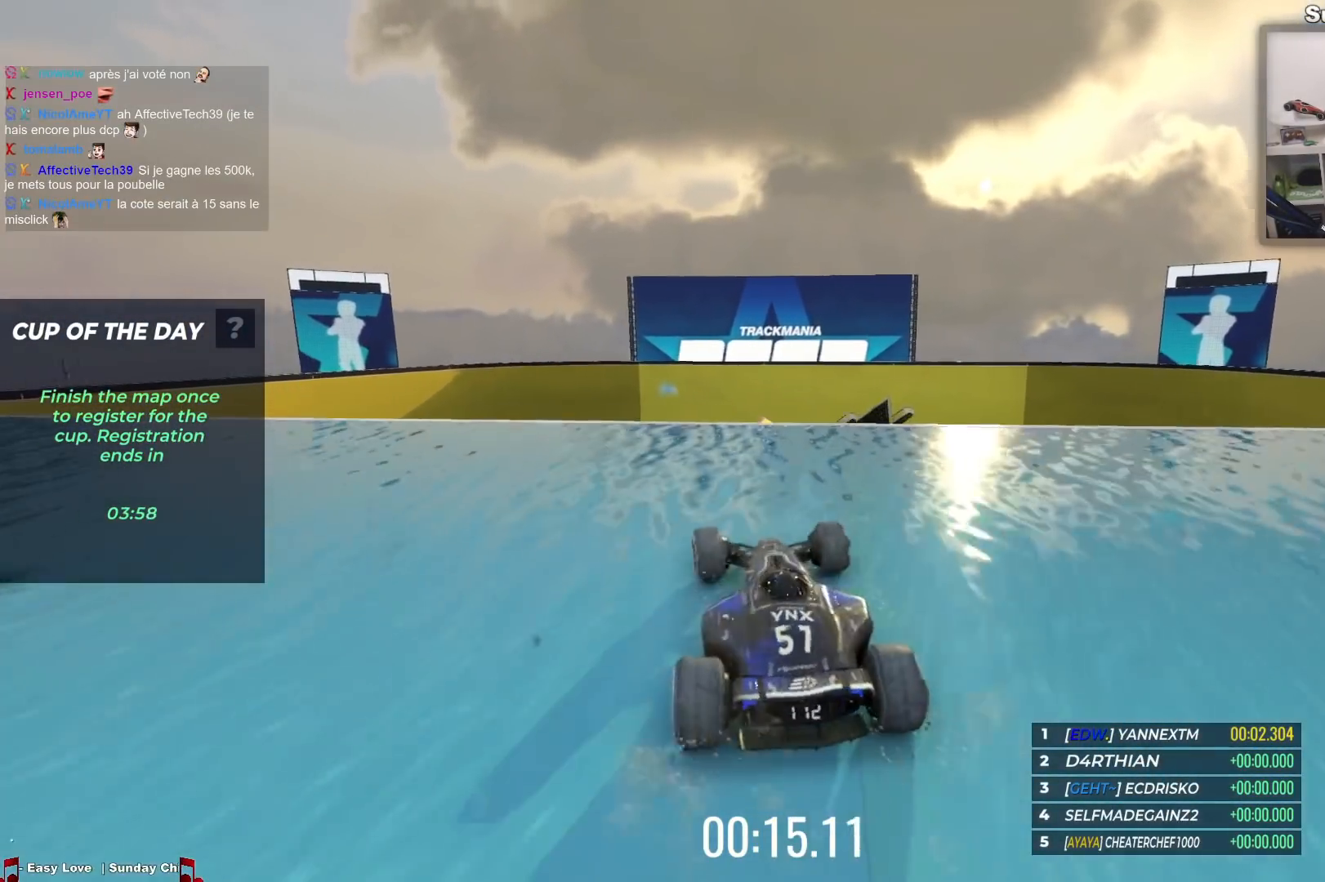
{"keys": ["left", "up"], "events": []}
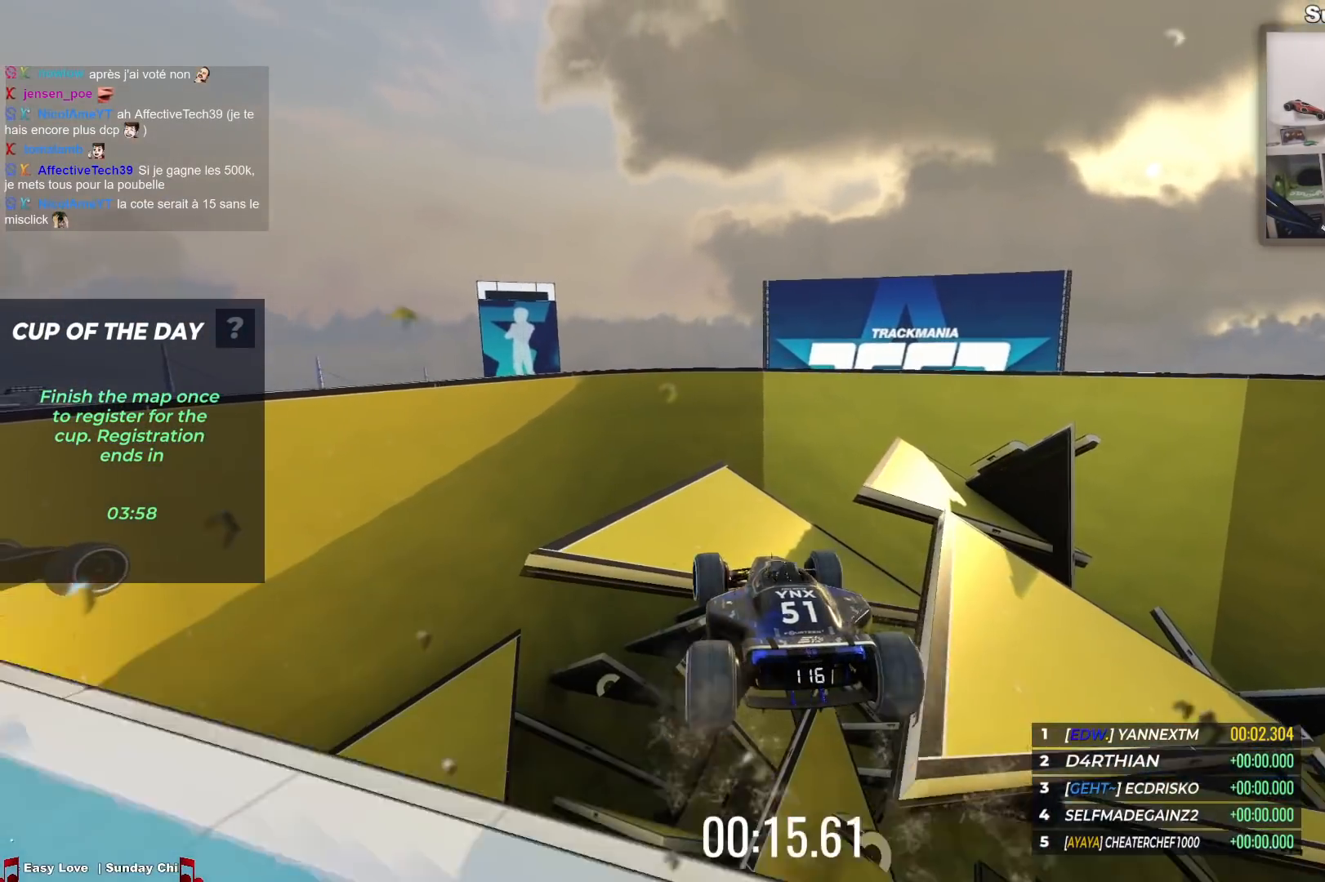
{"keys": ["left", "up"], "events": []}
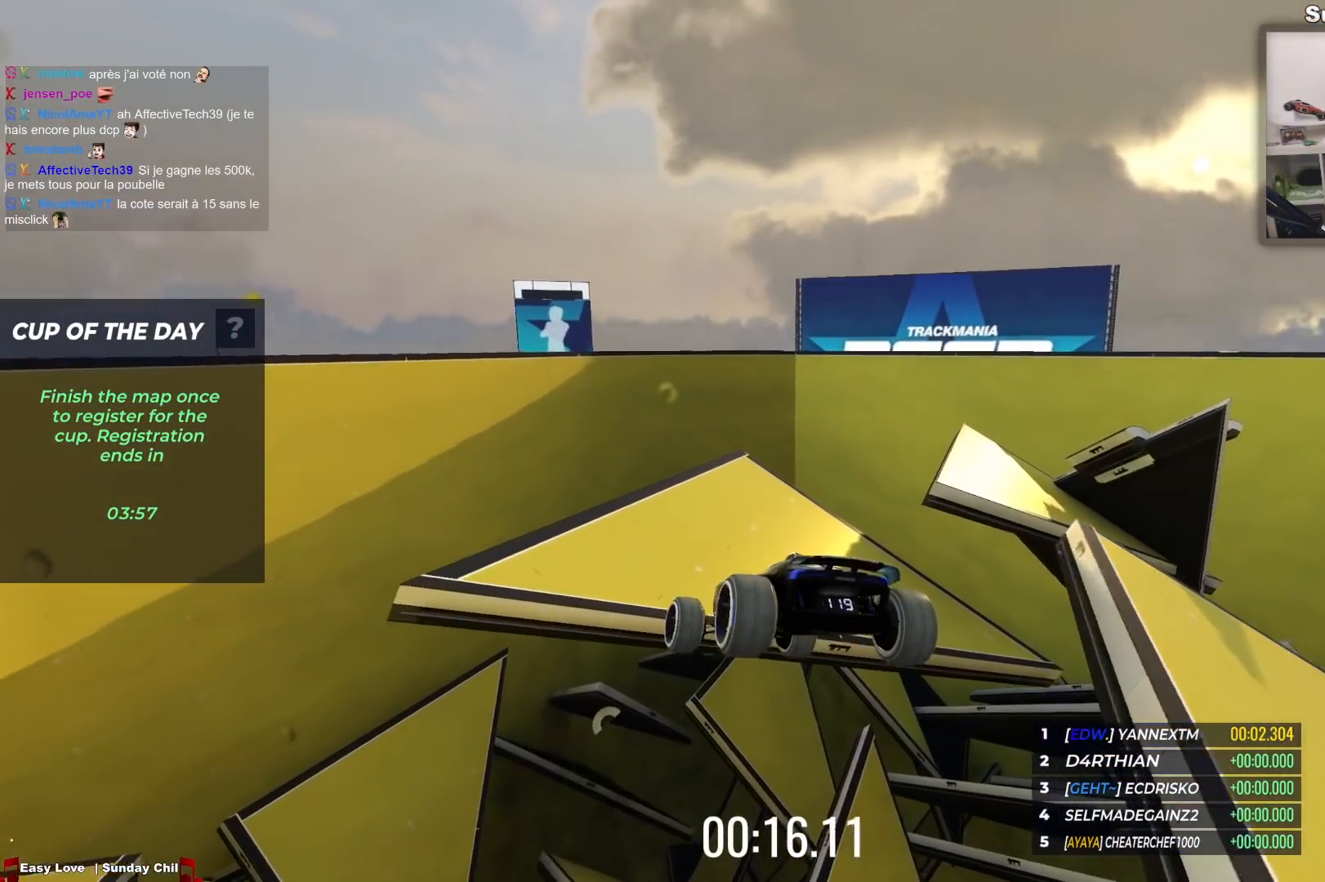
{"keys": ["left", "up"], "events": []}
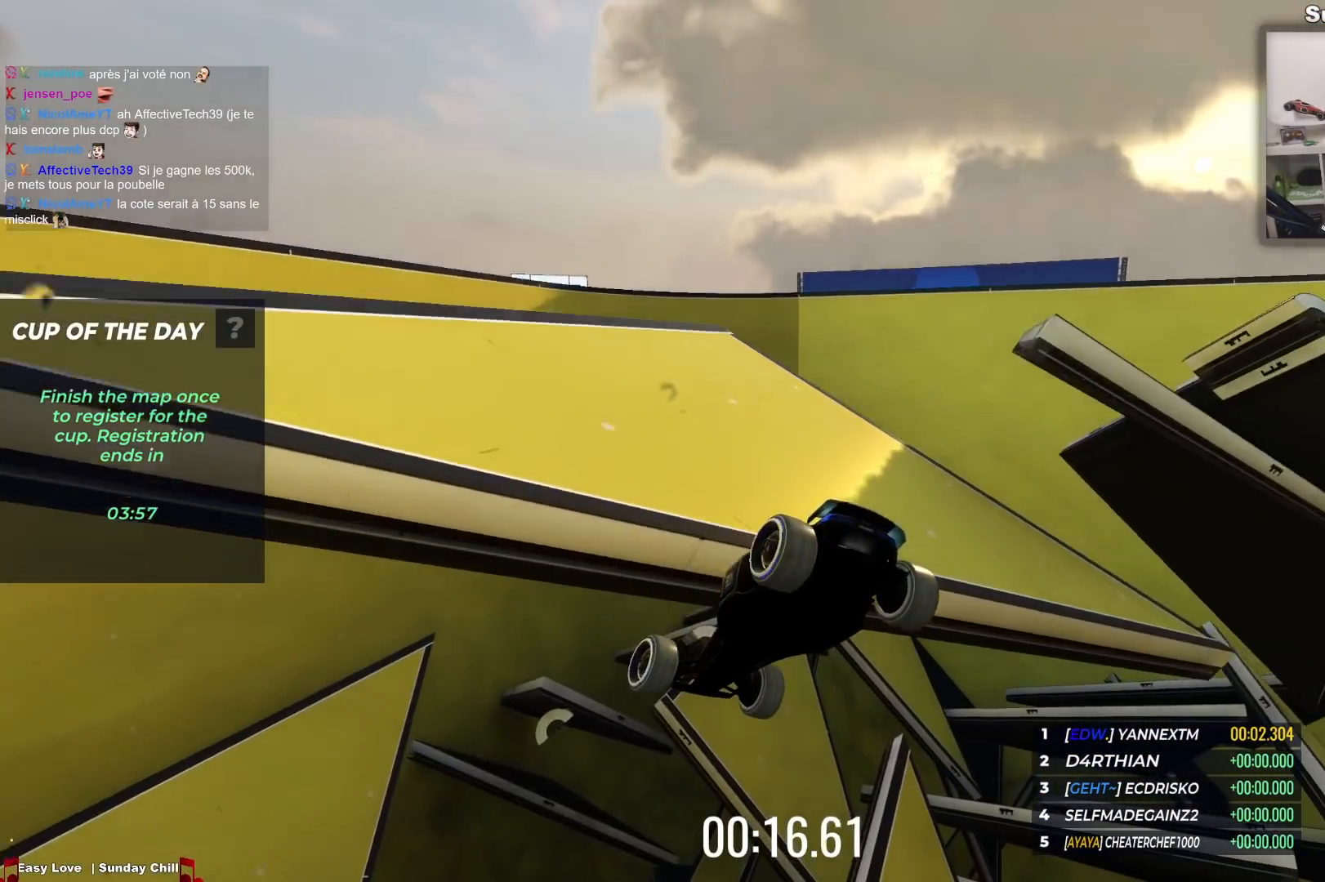
{"keys": ["up"], "events": [[483, "left", "up"]]}
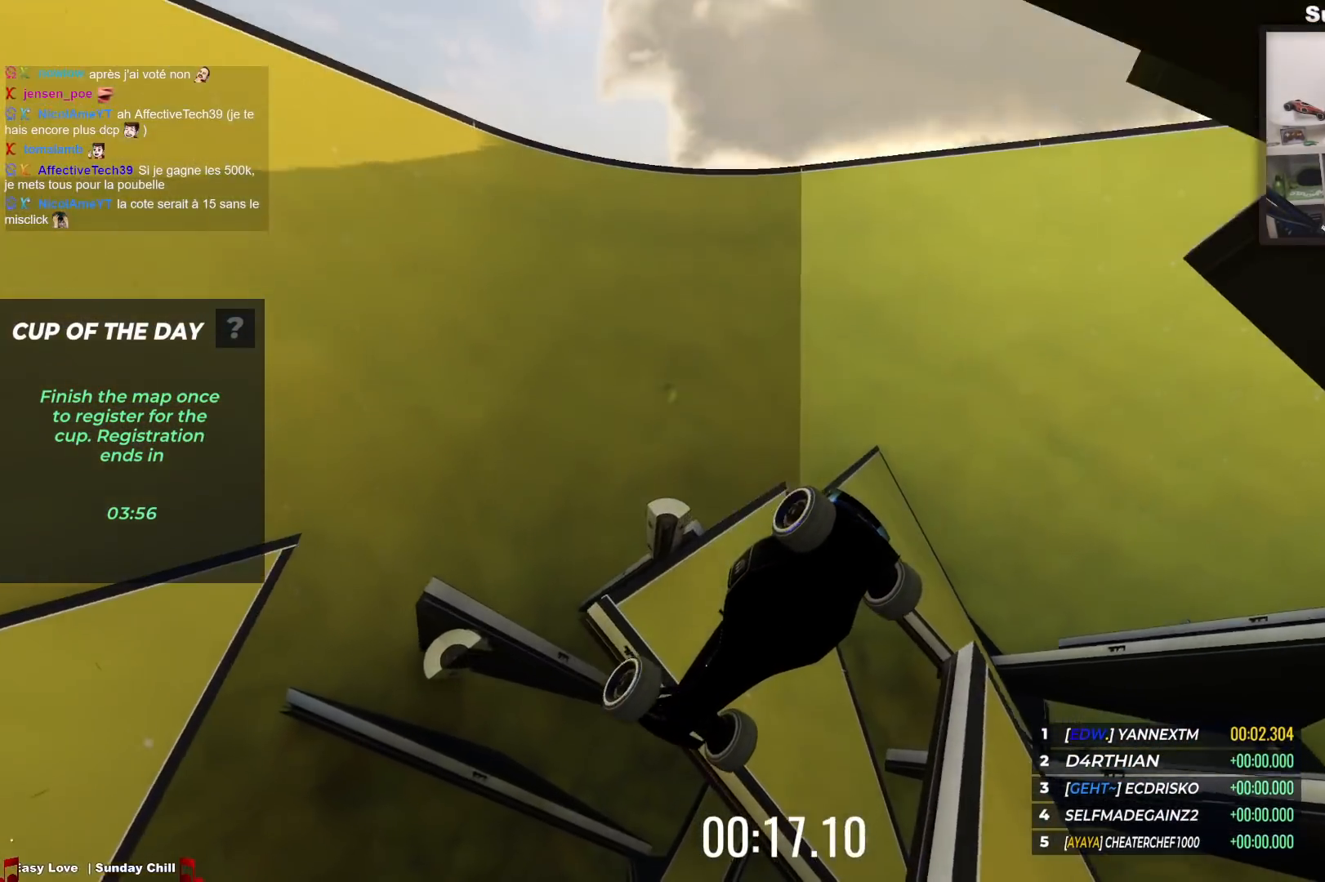
{"keys": ["up"], "events": []}
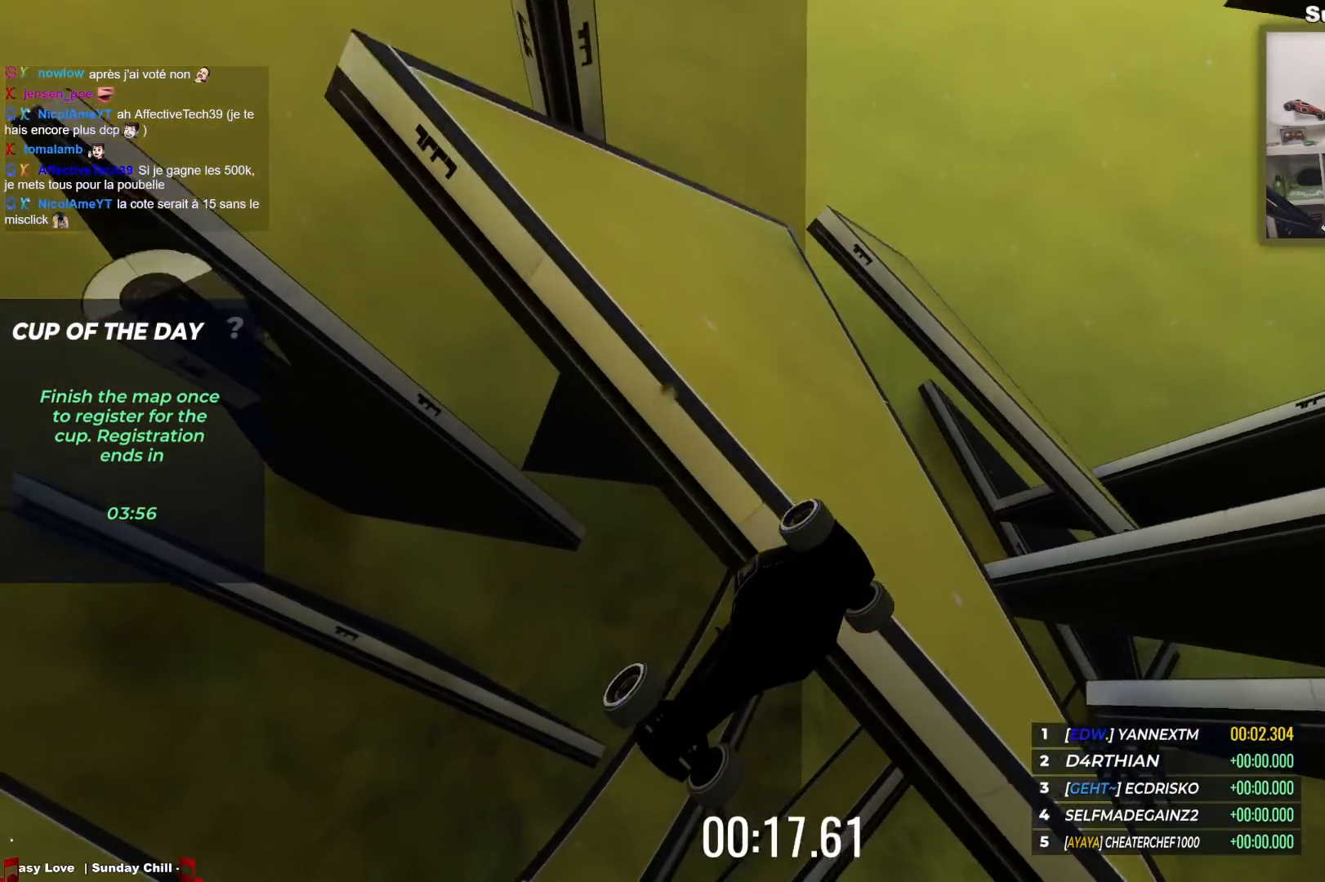
{"keys": ["down"], "events": [[117, "up", "up"], [400, "down", "down"]]}
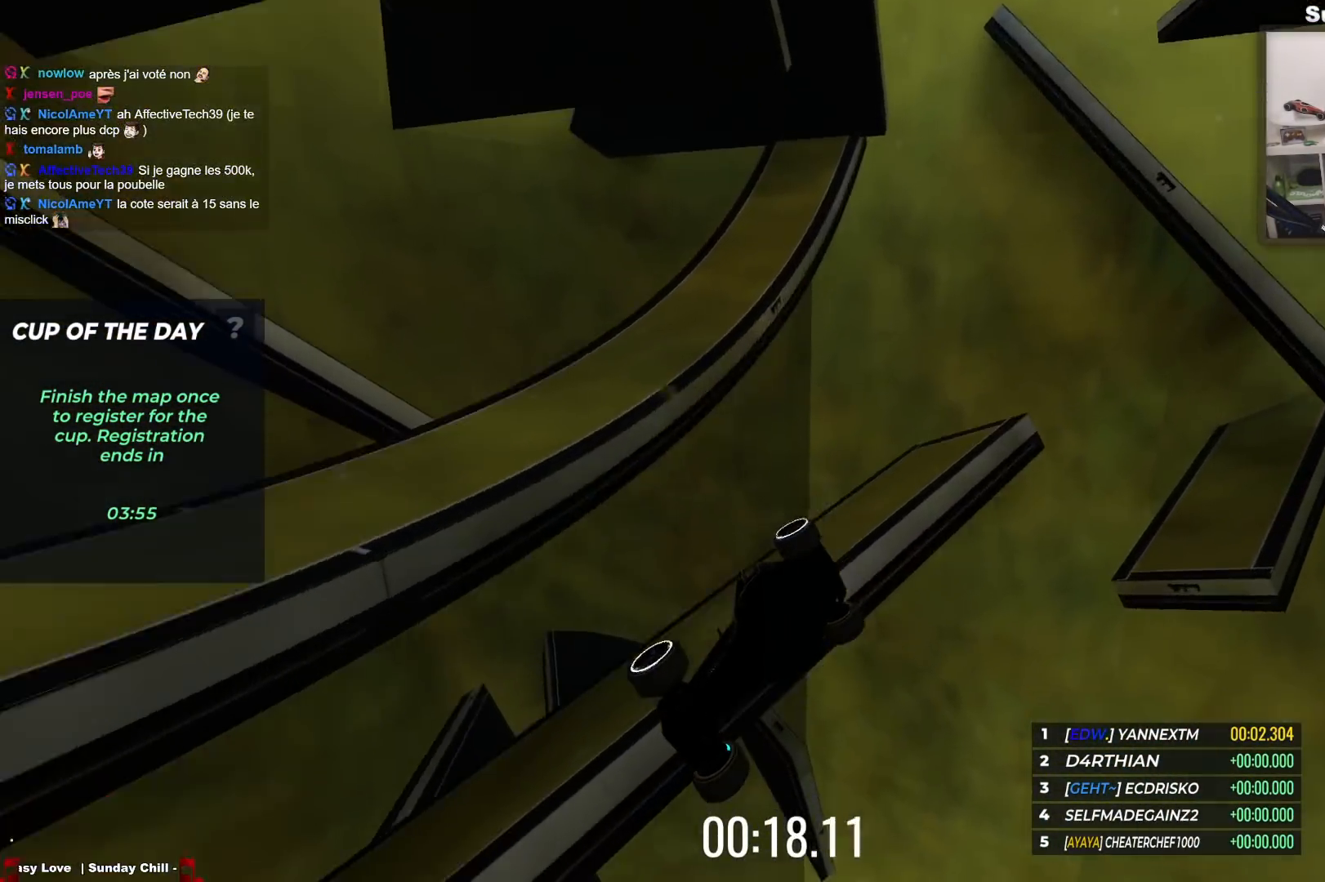
{"keys": [], "events": [[50, "down", "up"]]}
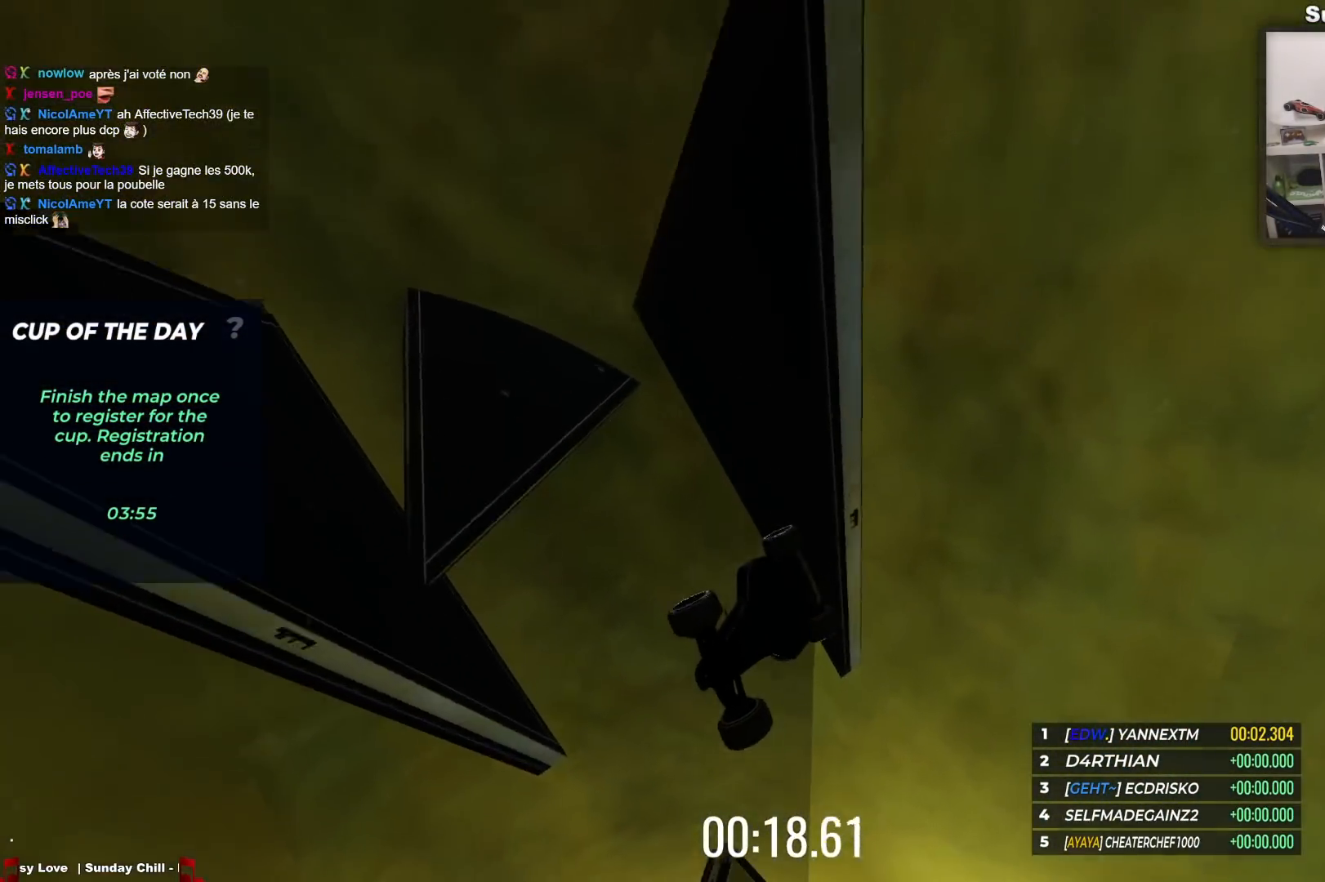
{"keys": [], "events": [[400, "down", "down"], [483, "down", "up"]]}
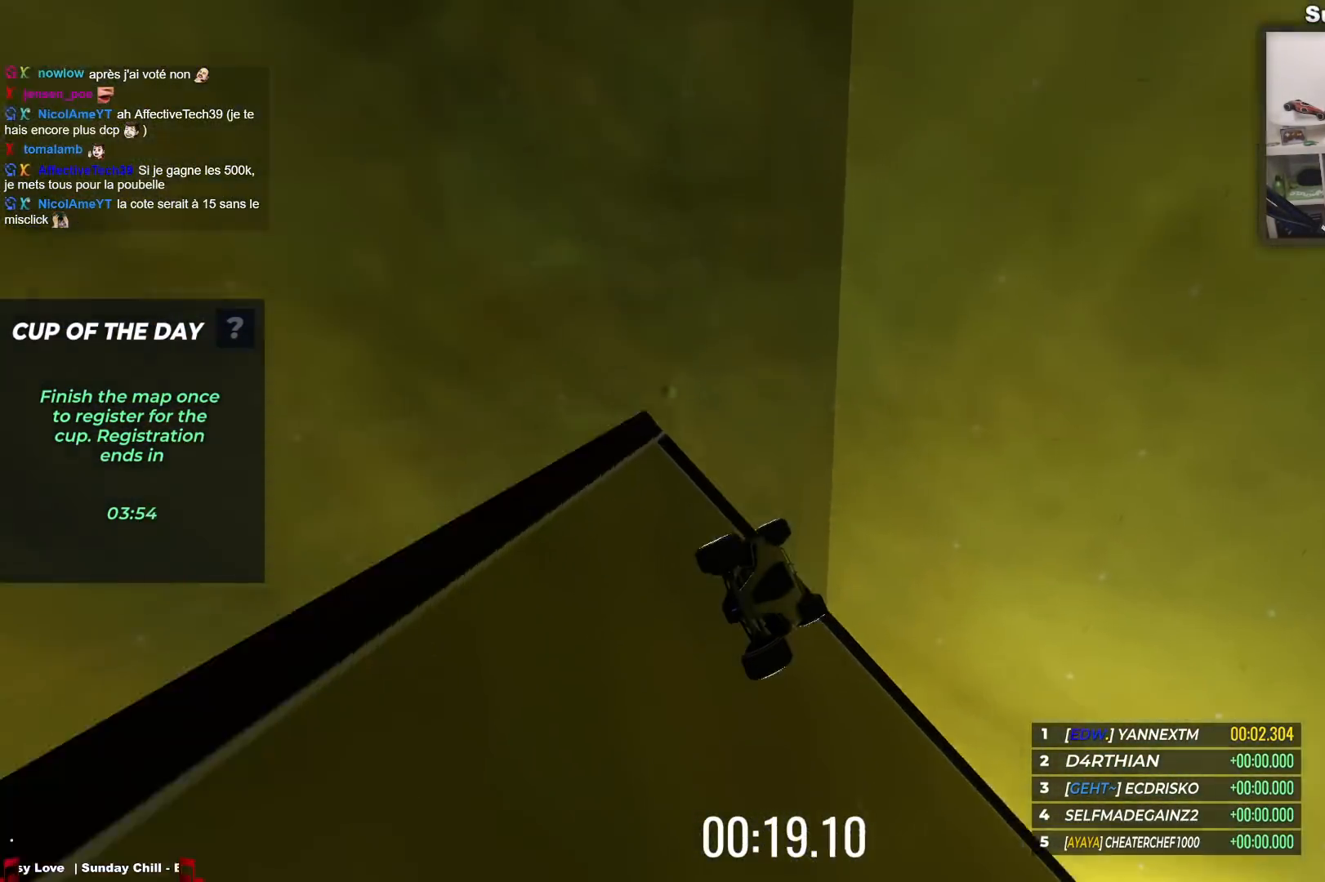
{"keys": ["up"], "events": [[500, "up", "down"]]}
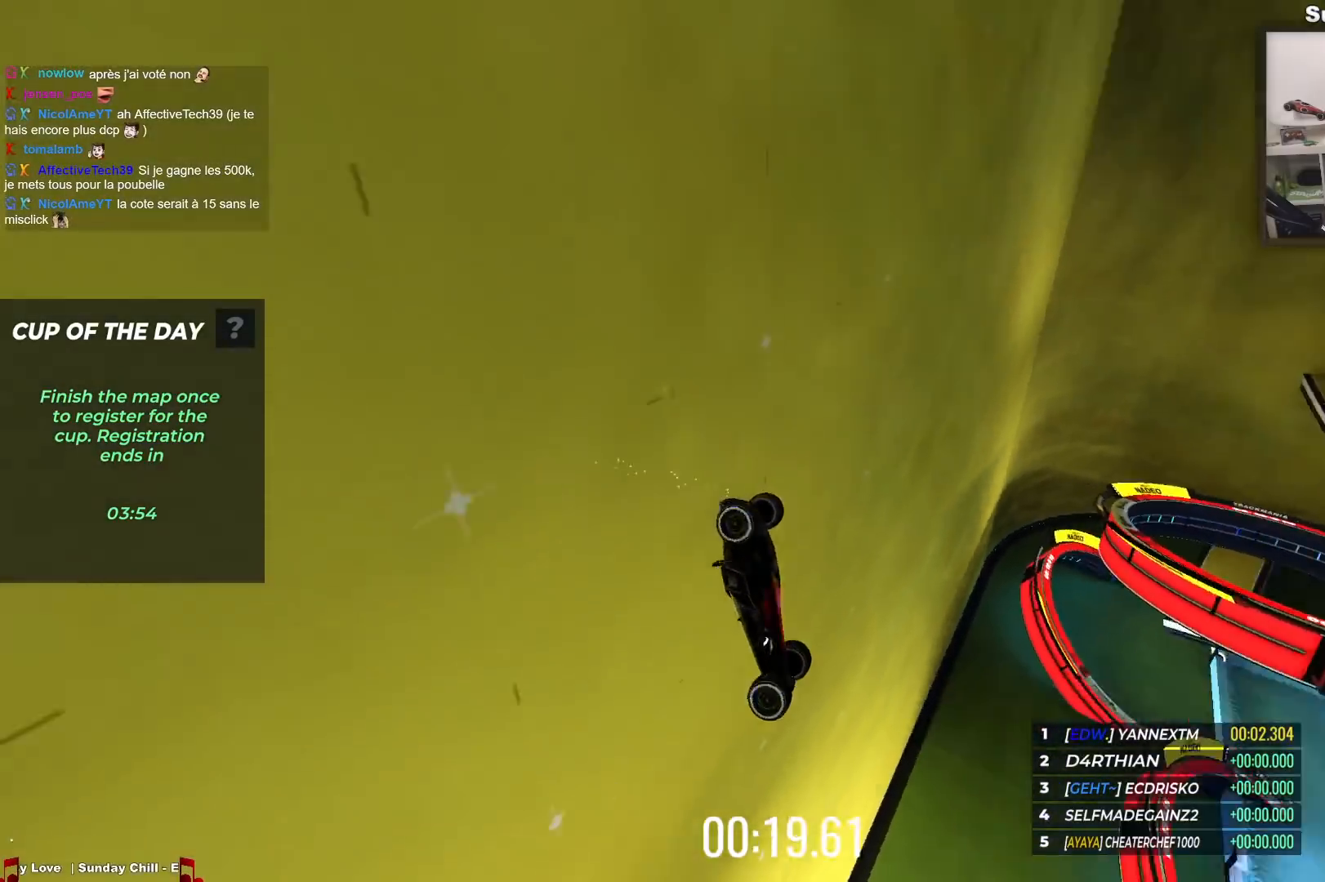
{"keys": [], "events": [[133, "up", "up"]]}
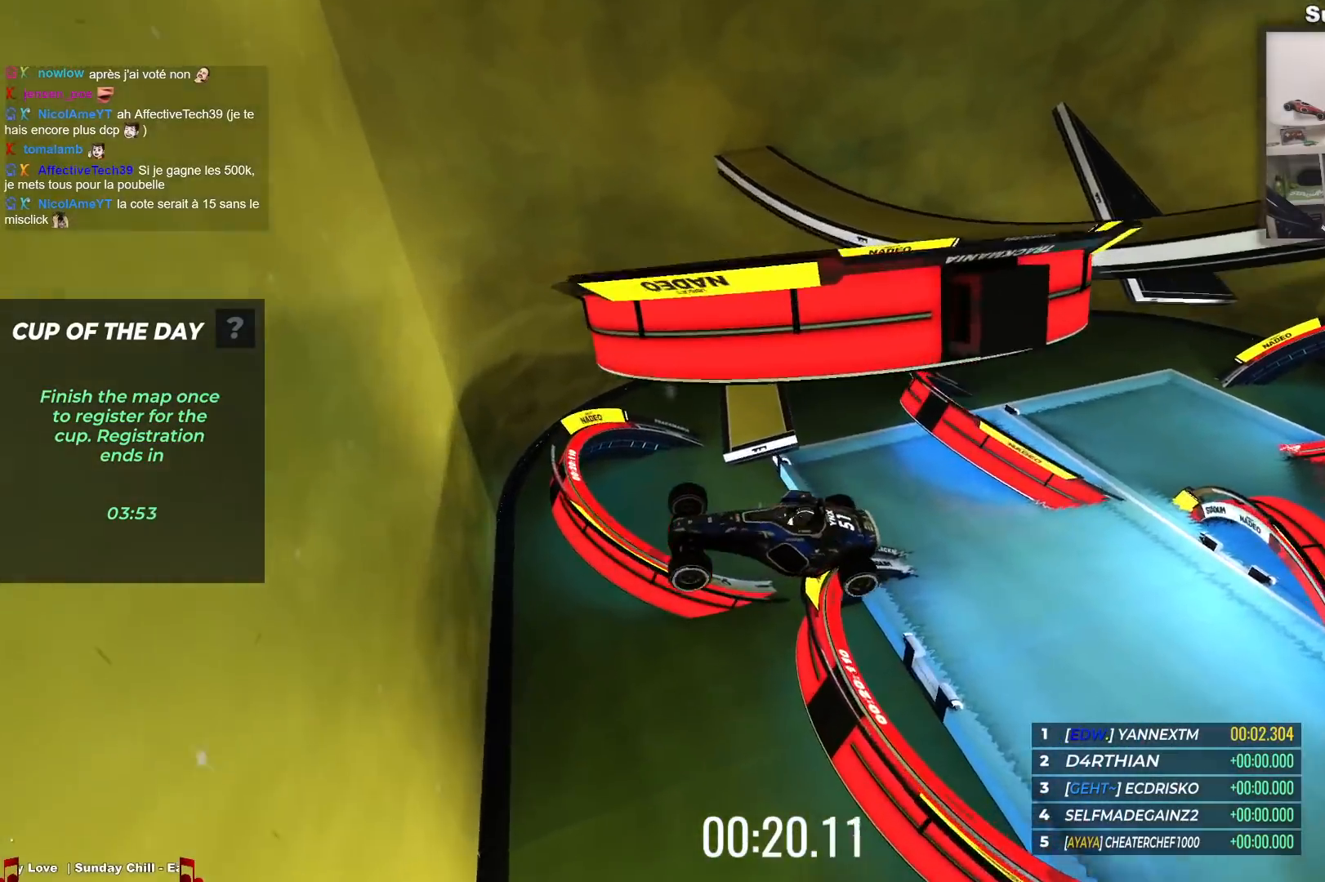
{"keys": ["left", "up"], "events": [[100, "left", "down"], [117, "down", "down"], [183, "up", "down"], [233, "down", "up"]]}
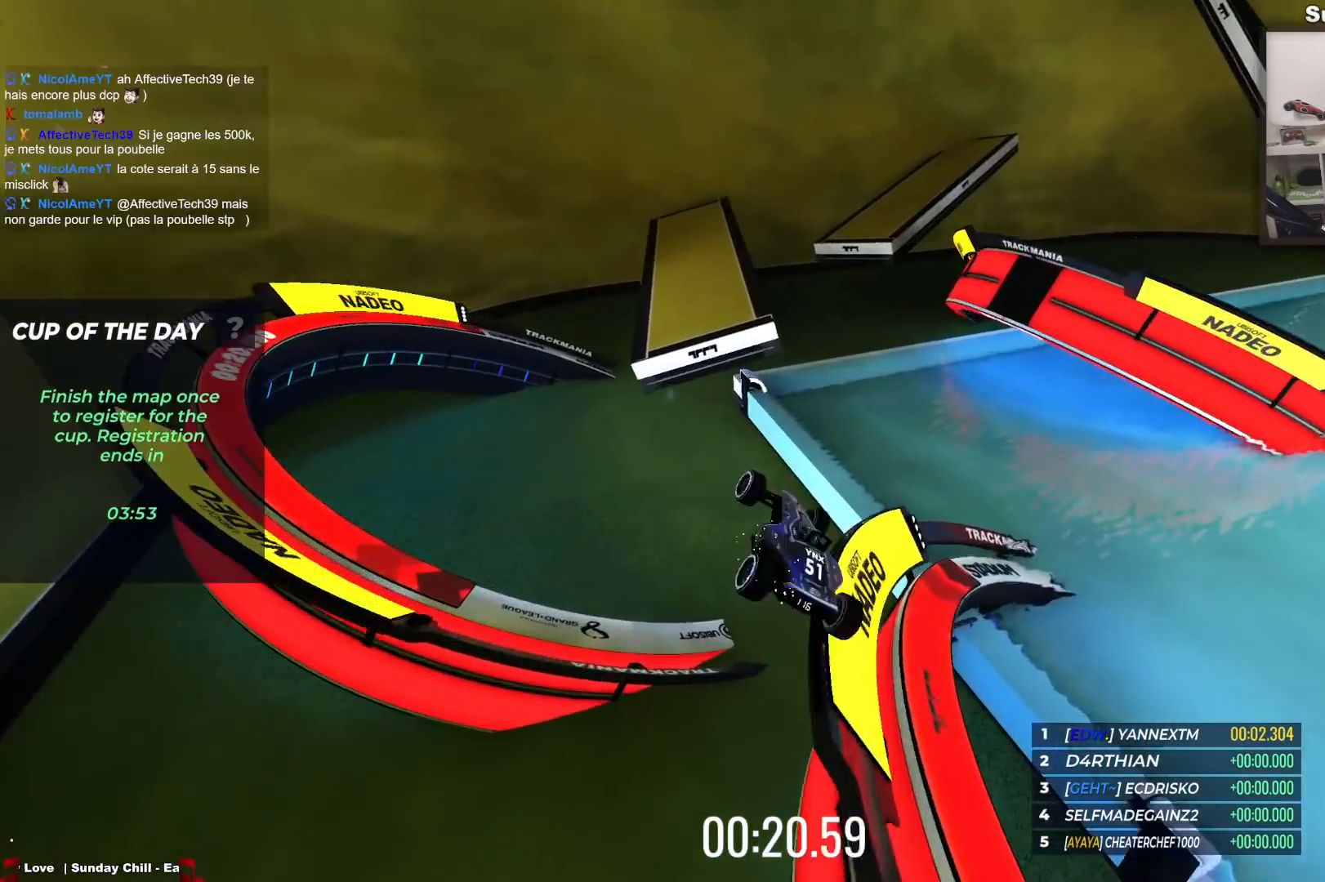
{"keys": ["left"], "events": [[33, "up", "up"], [67, "left", "up"], [150, "left", "down"], [267, "down", "down"], [317, "left", "up"], [417, "down", "up"], [433, "left", "down"]]}
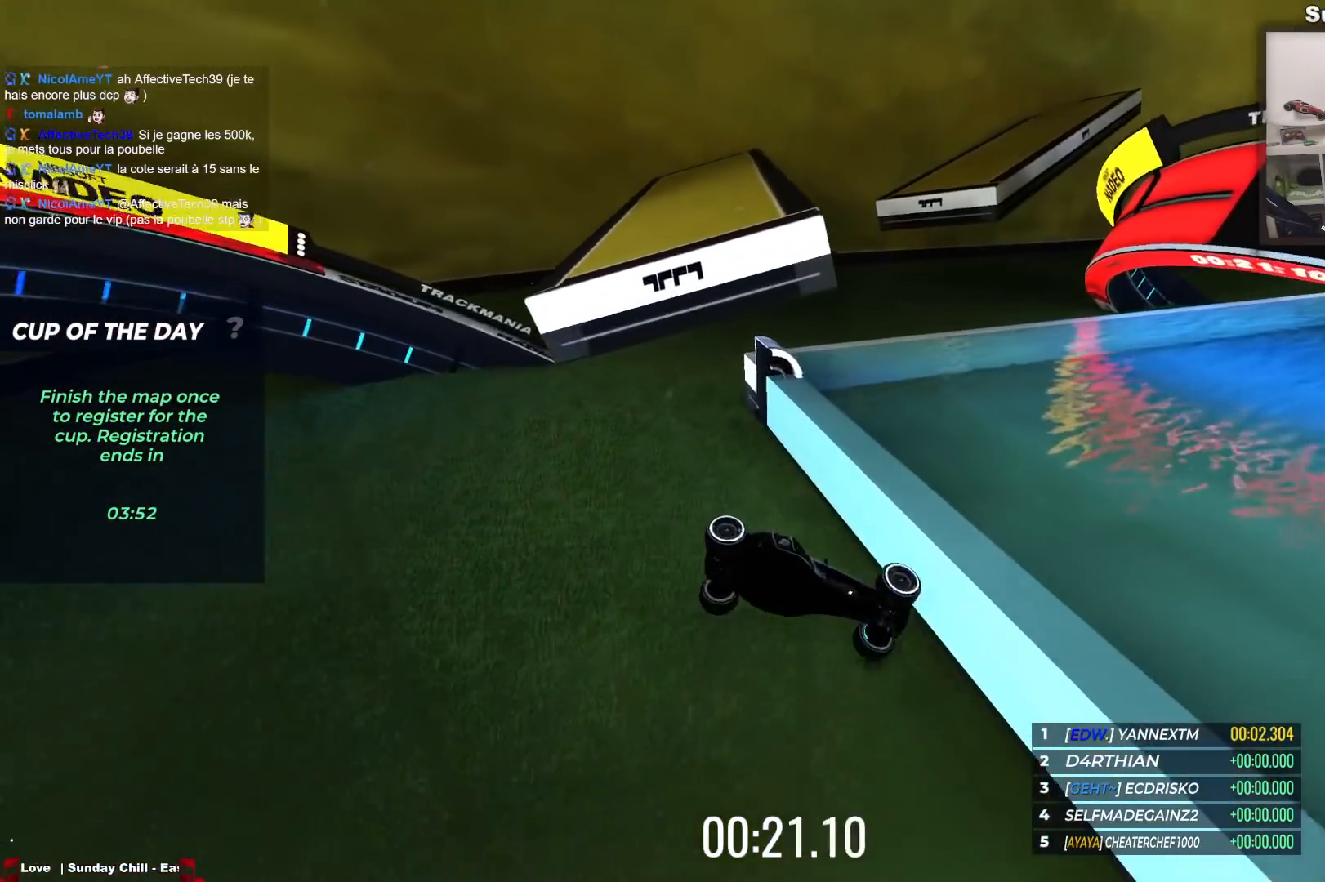
{"keys": ["right"], "events": [[100, "left", "up"], [100, "right", "down"]]}
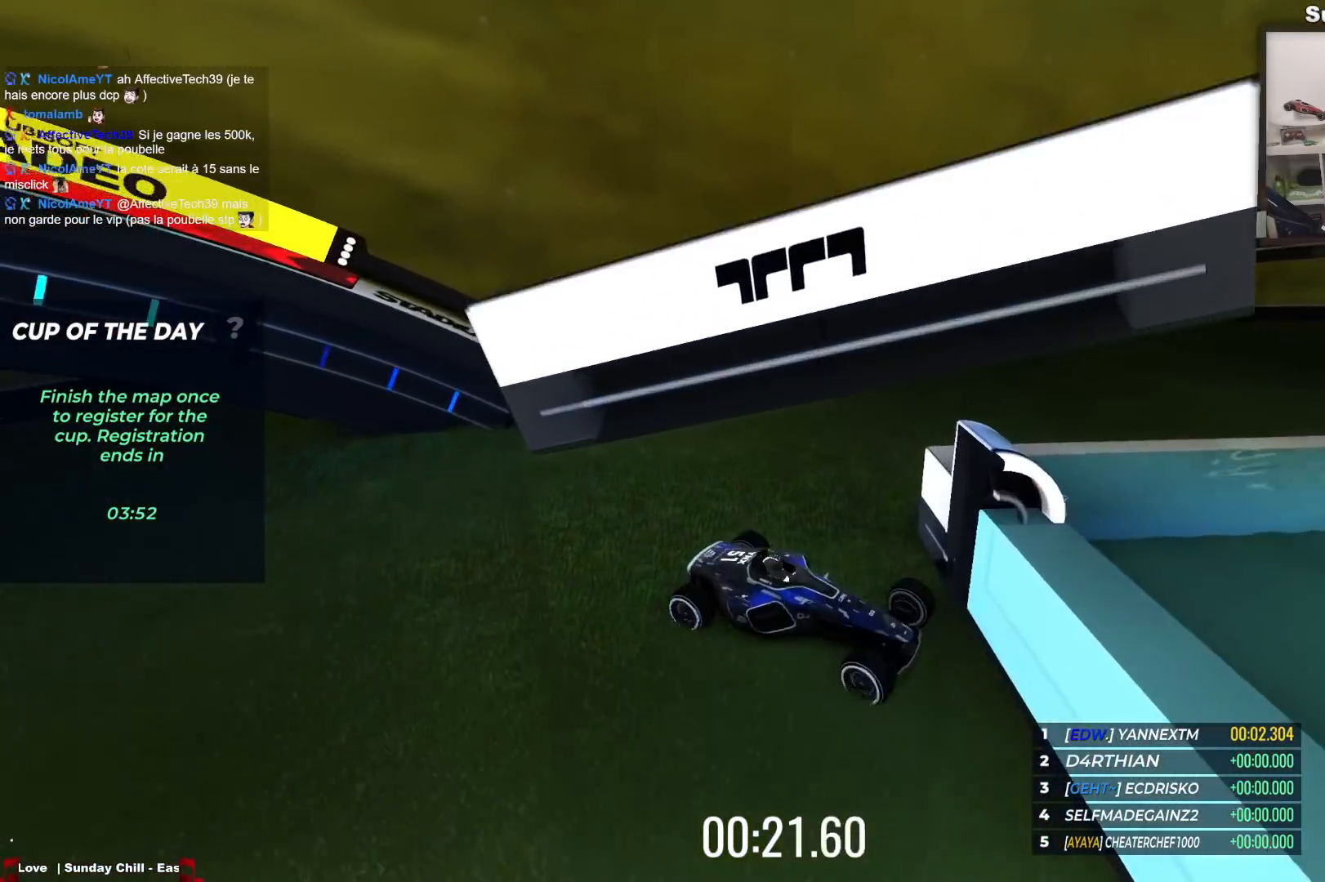
{"keys": ["down", "right"], "events": [[17, "right", "up"], [167, "right", "down"], [200, "down", "down"]]}
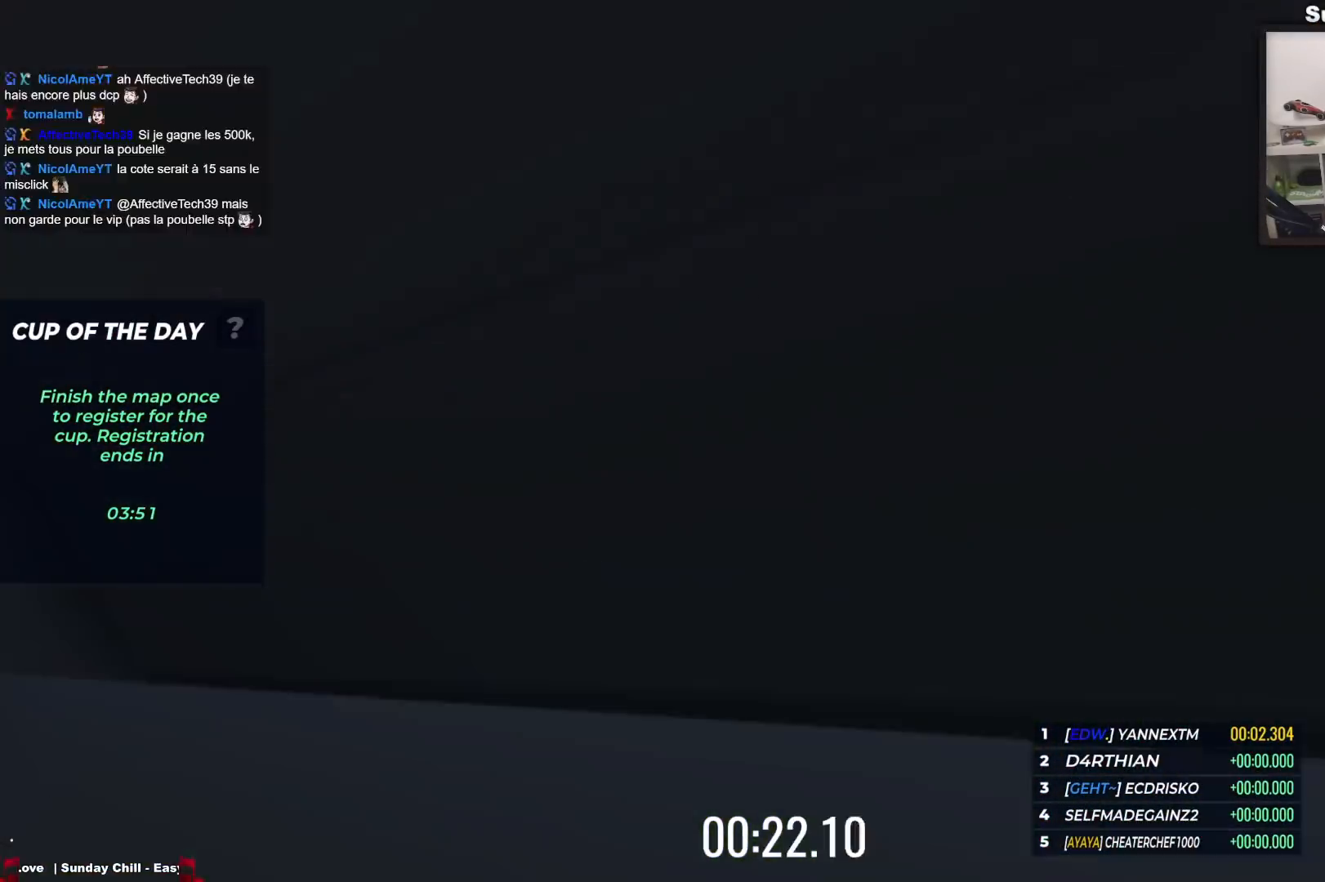
{"keys": ["down", "right"], "events": []}
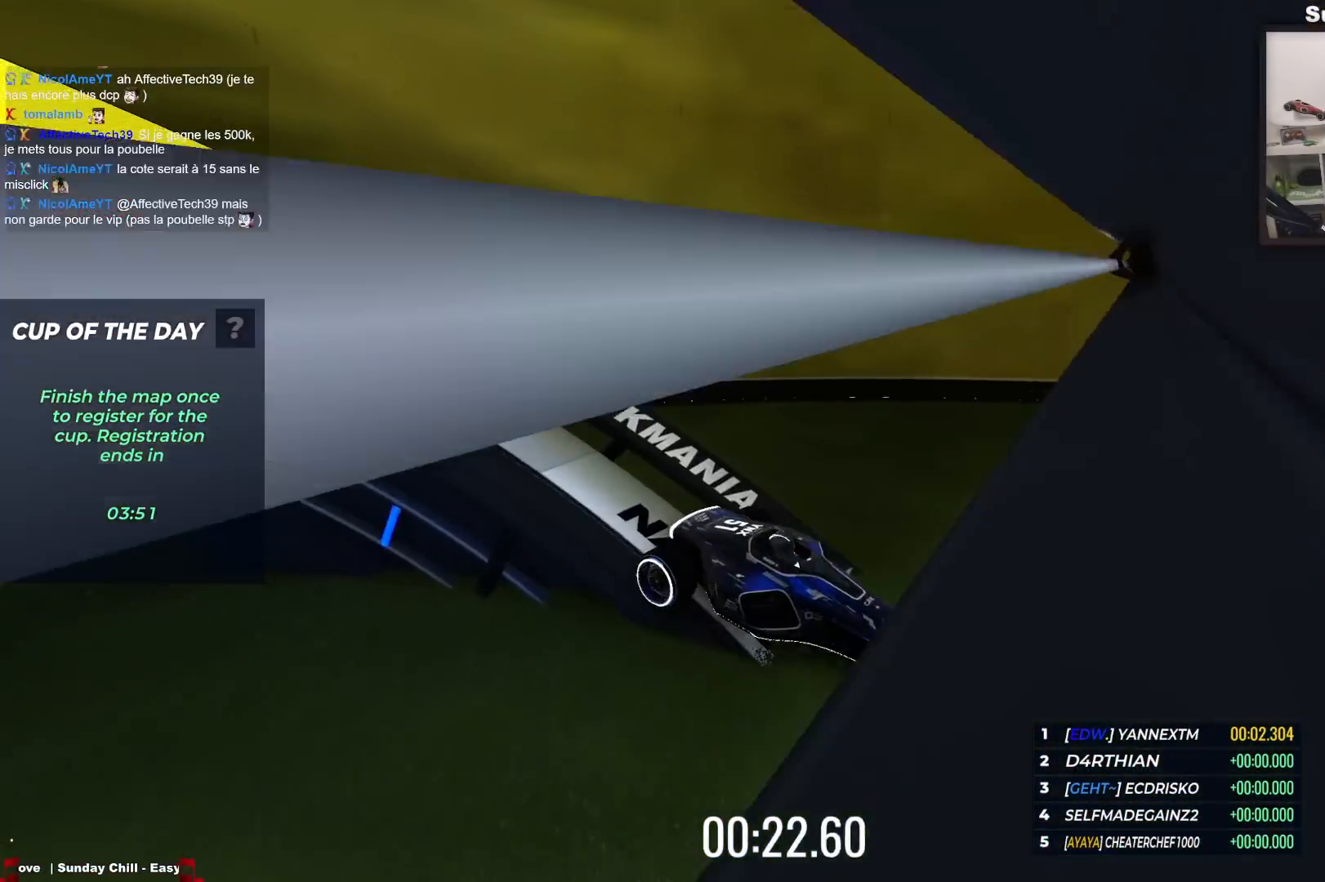
{"keys": ["down", "right", "up"], "events": [[17, "right", "up"], [50, "down", "up"], [183, "right", "down"], [300, "up", "down"], [333, "down", "down"]]}
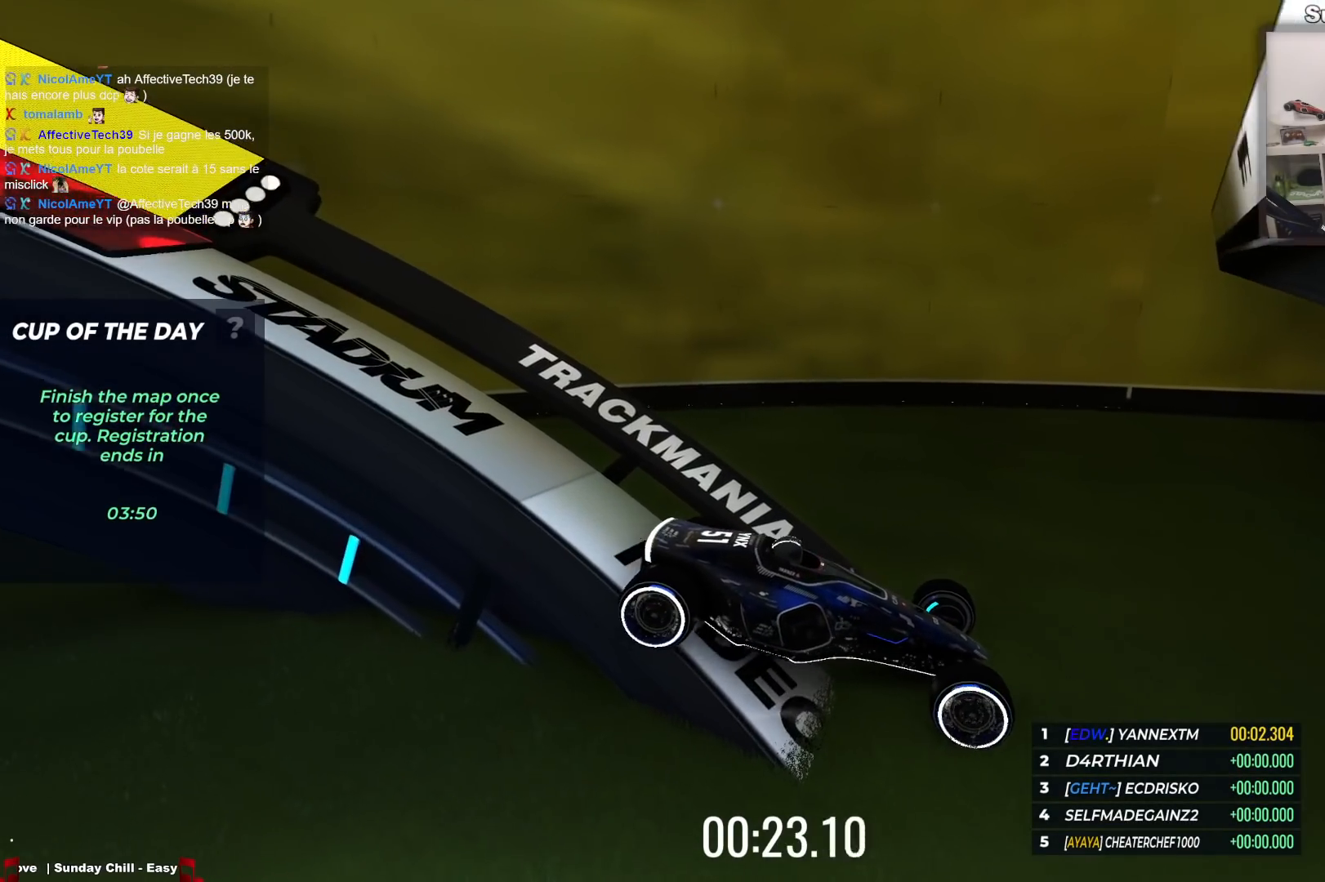
{"keys": ["down", "right", "up"], "events": [[167, "down", "up"], [400, "down", "down"]]}
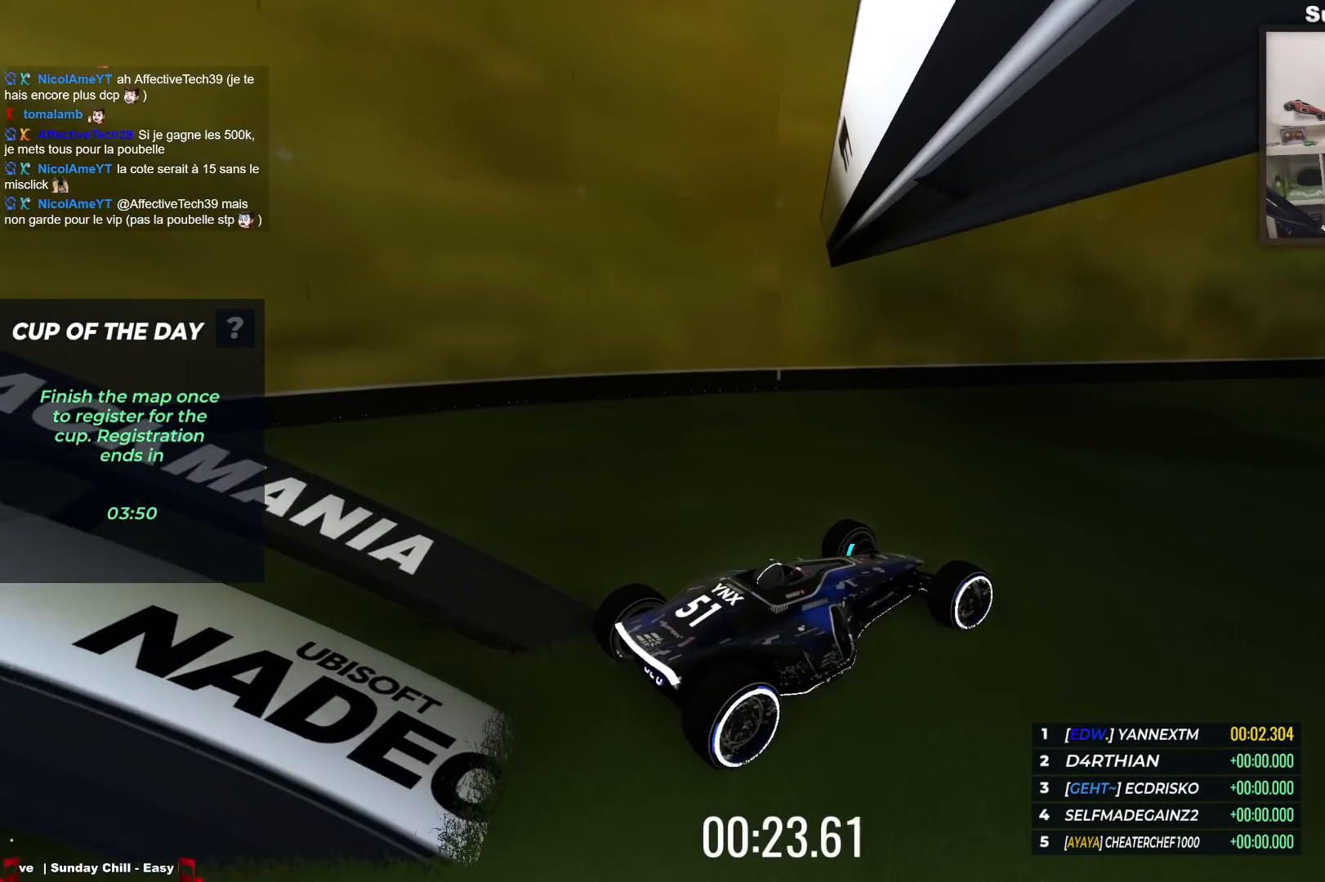
{"keys": ["right", "up"], "events": [[400, "down", "up"]]}
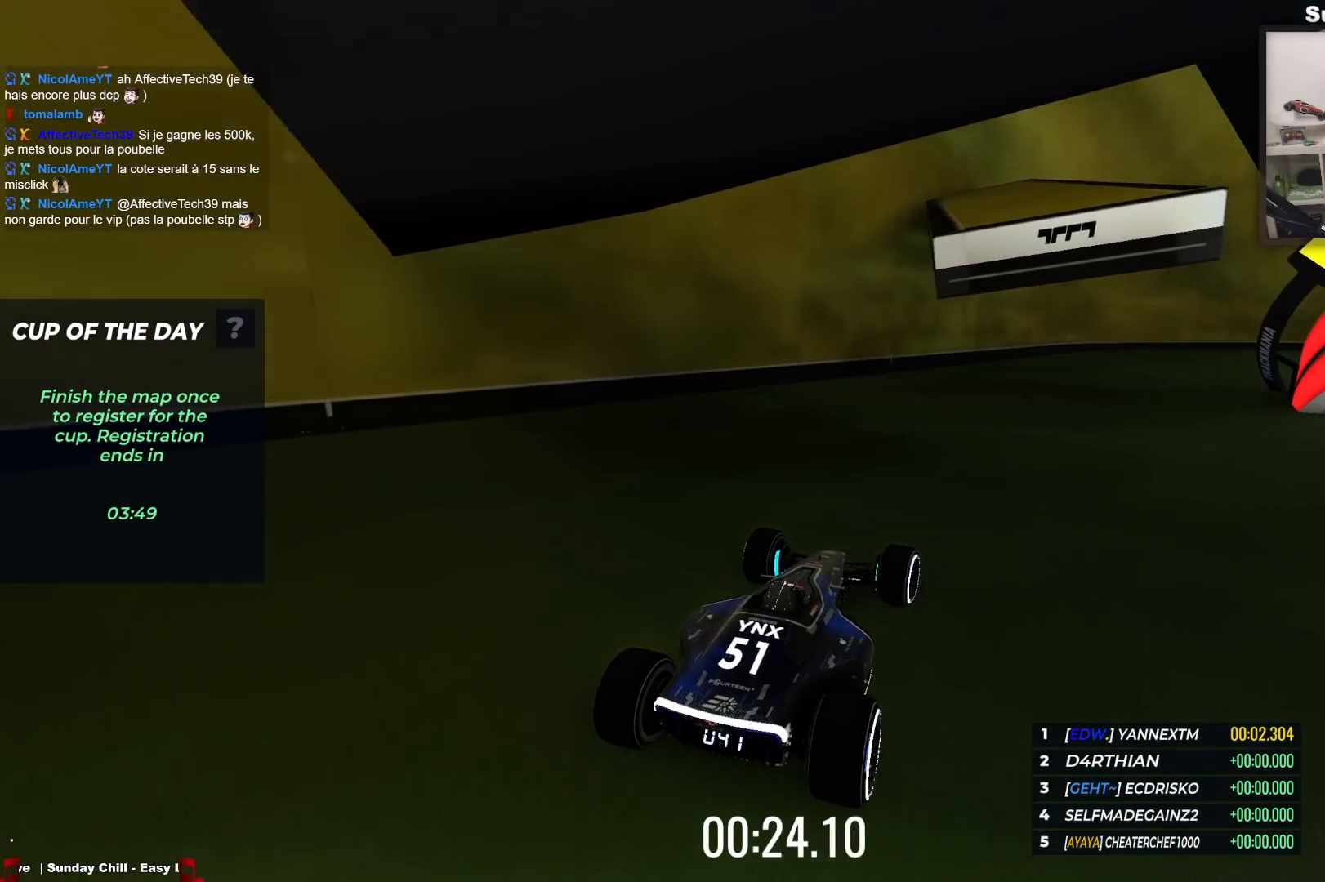
{"keys": ["right"], "events": [[417, "up", "up"]]}
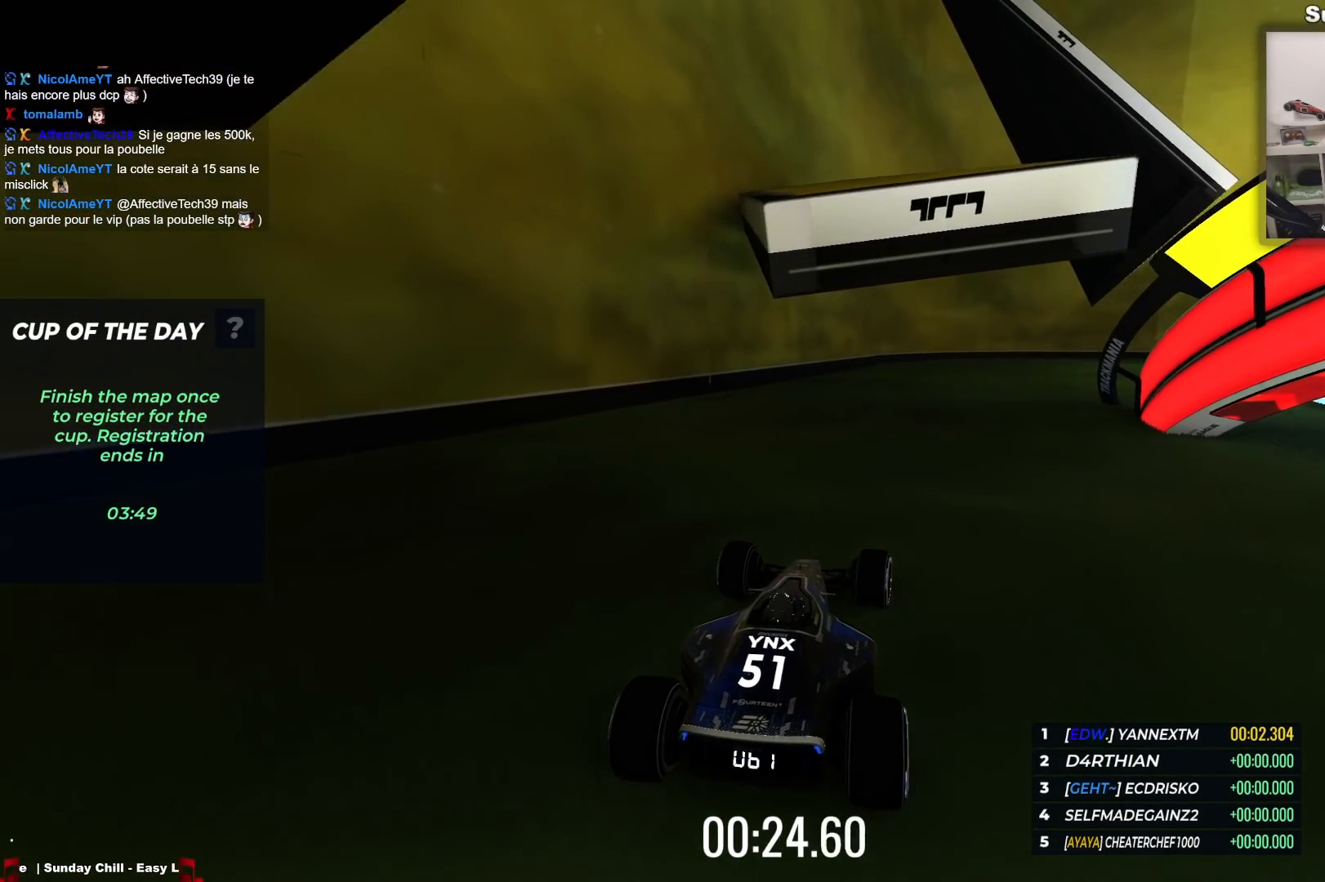
{"keys": ["down", "right"], "events": [[83, "up", "down"], [283, "up", "up"], [417, "down", "down"]]}
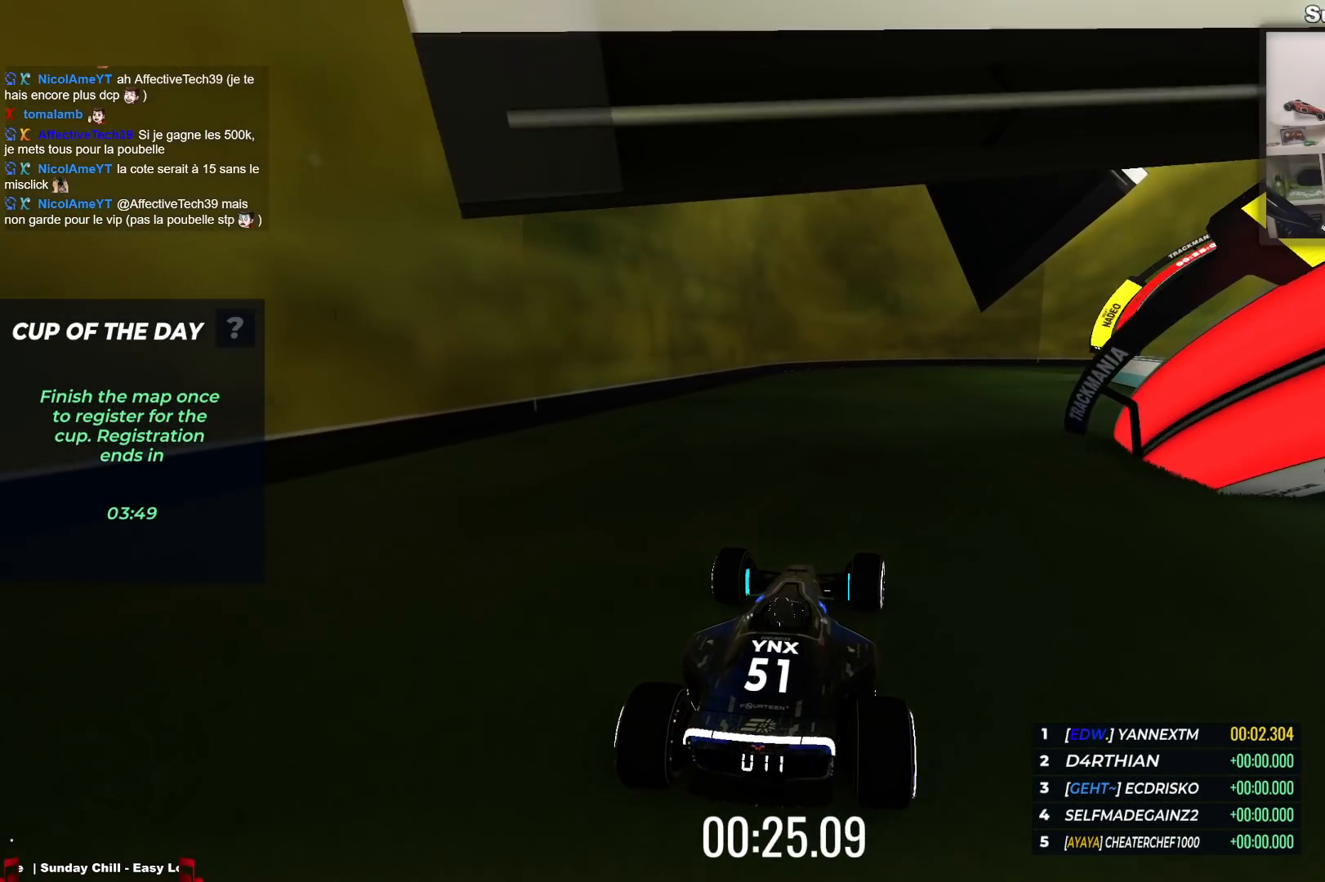
{"keys": ["right", "up"], "events": [[100, "down", "up"], [333, "up", "down"]]}
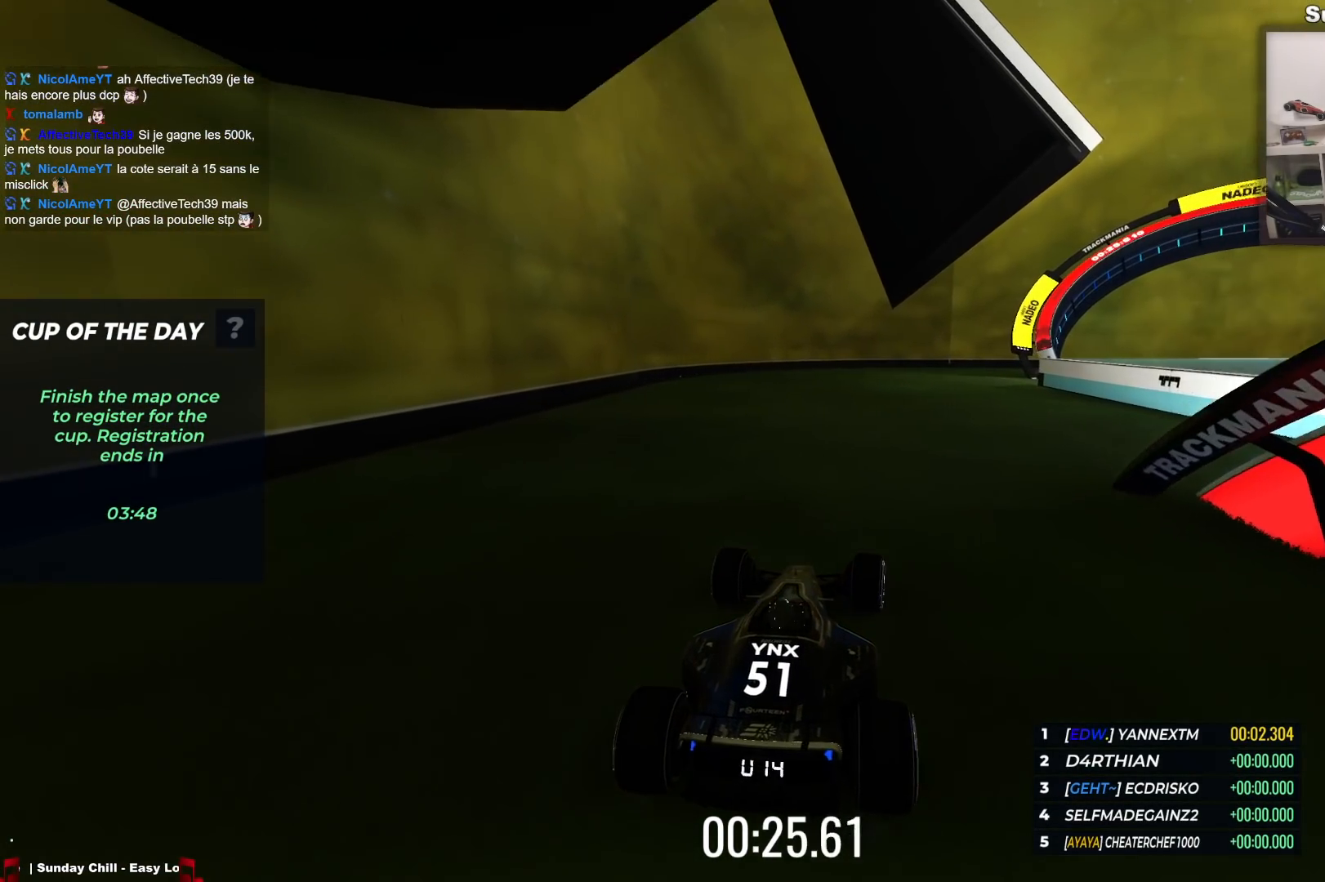
{"keys": ["right"], "events": [[183, "right", "up"], [300, "right", "down"], [400, "up", "up"]]}
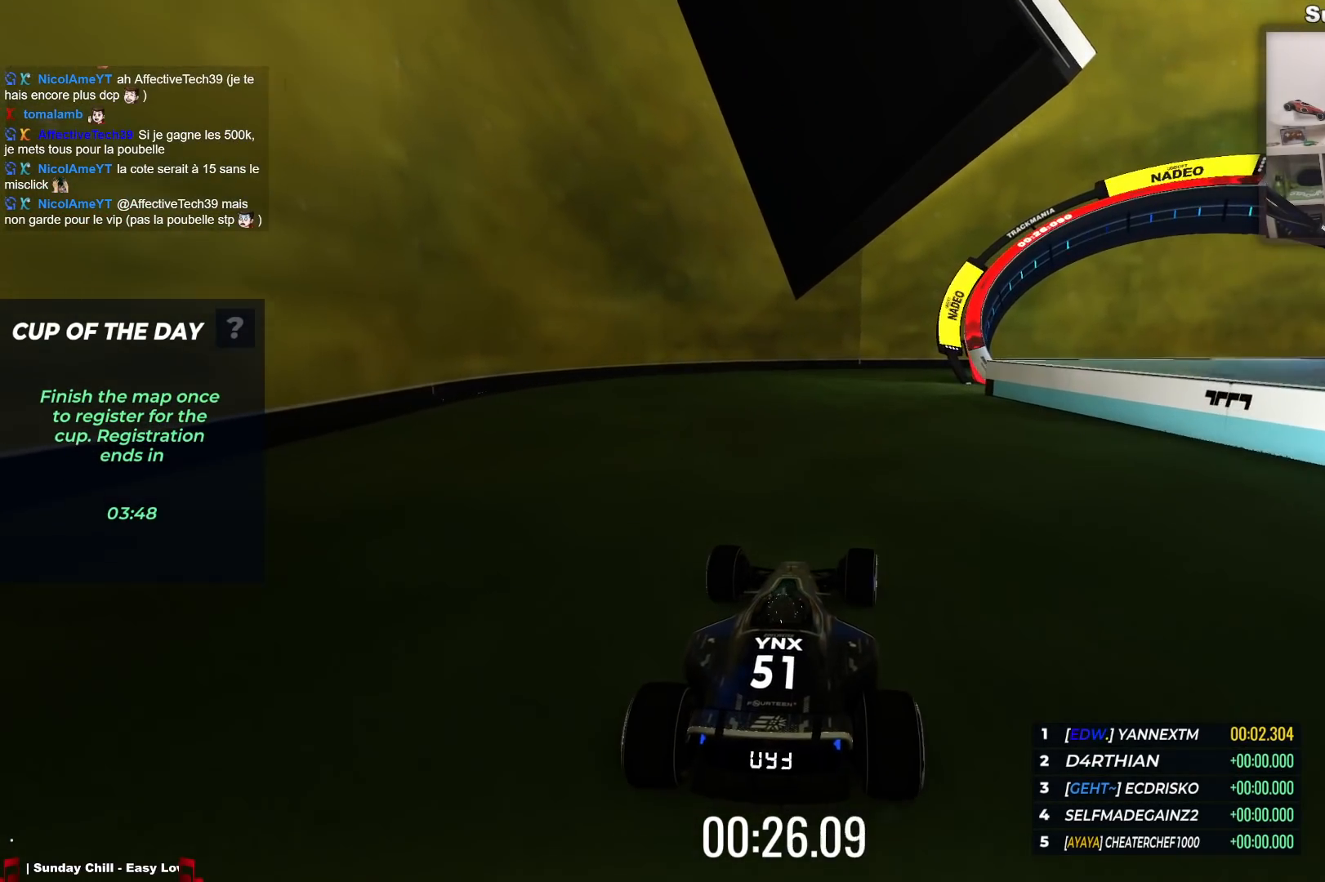
{"keys": ["right"], "events": []}
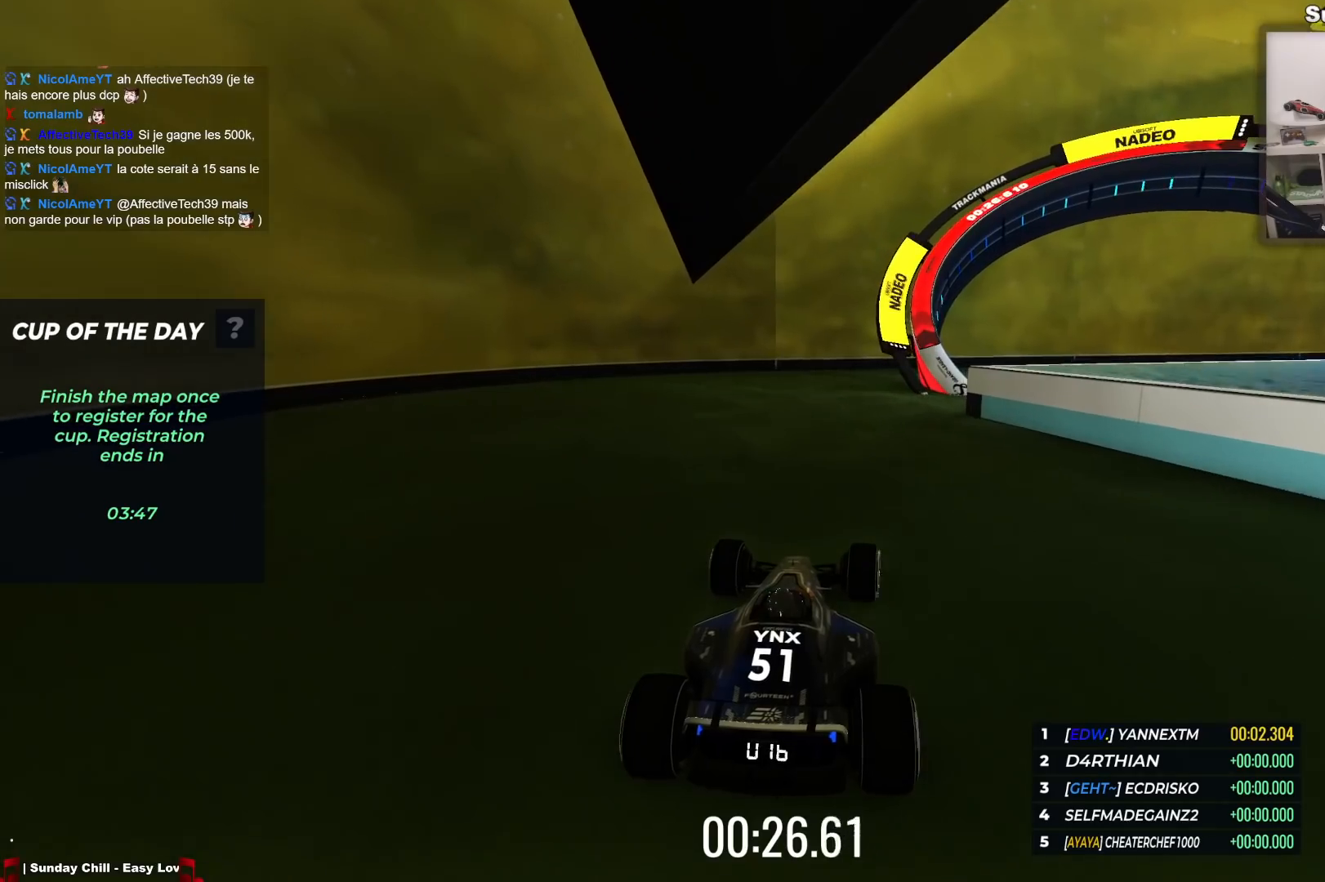
{"keys": ["right"], "events": []}
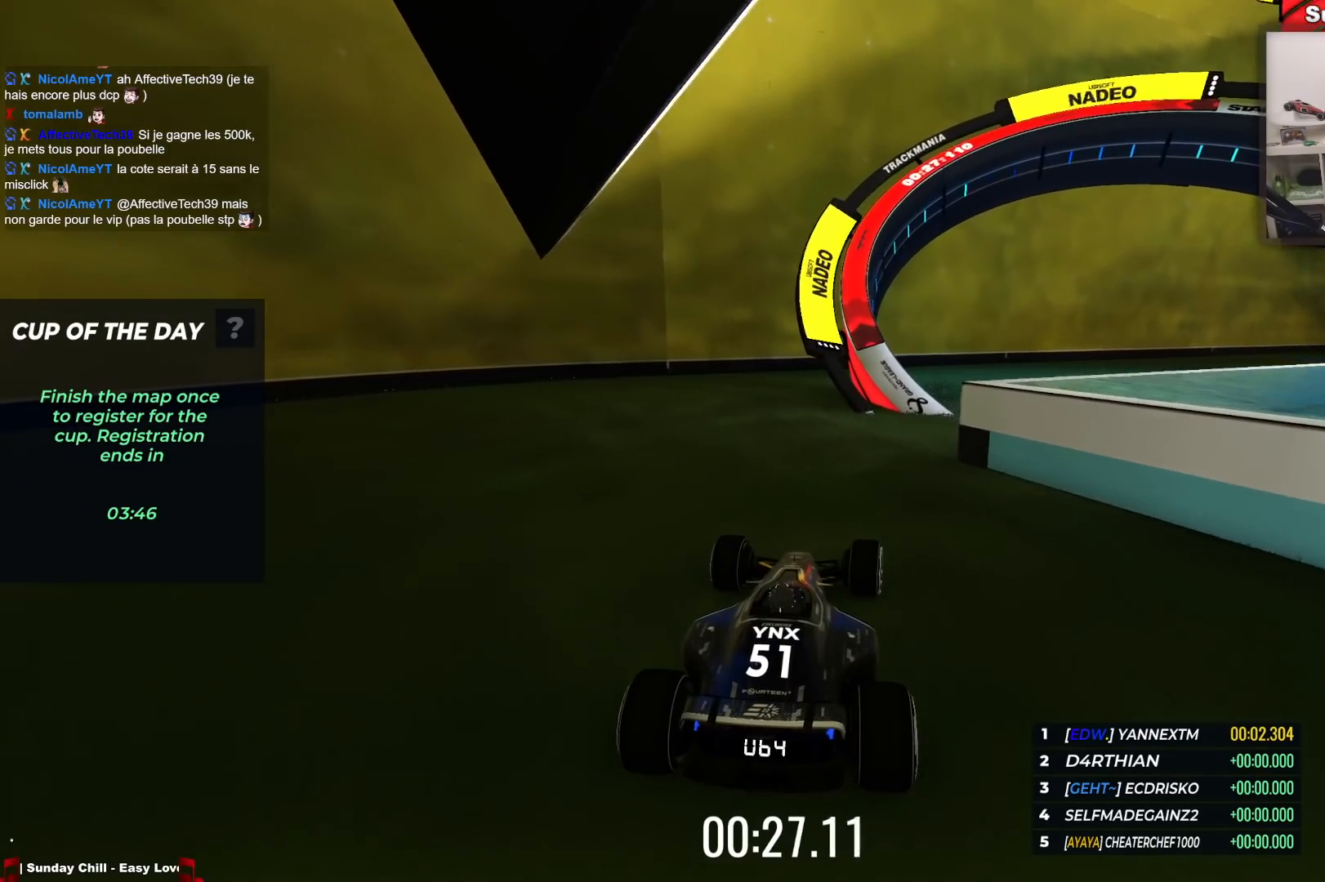
{"keys": ["right"], "events": []}